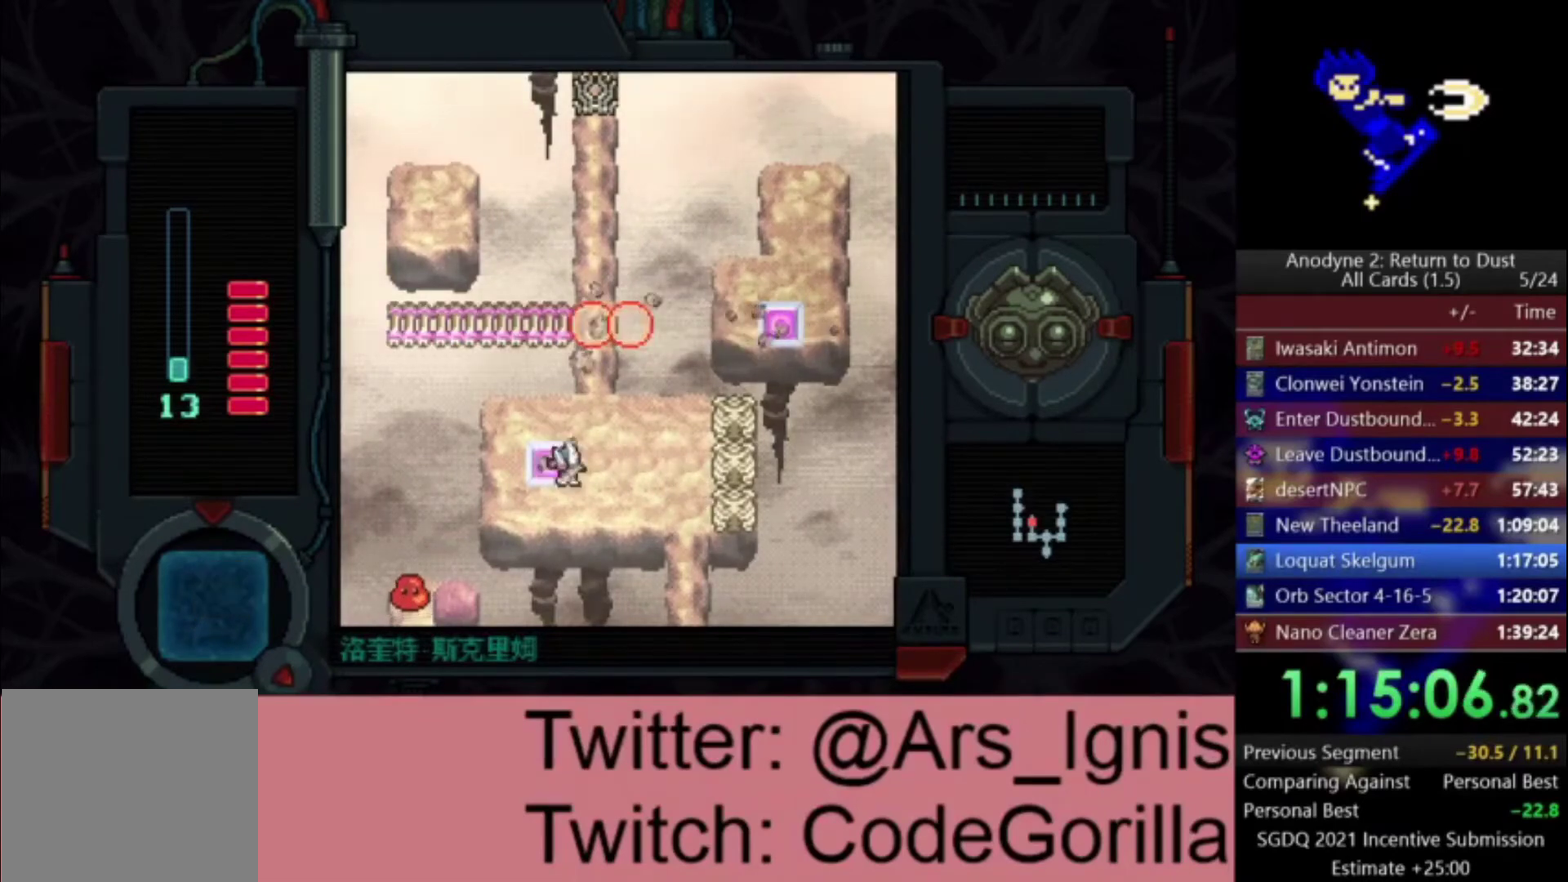
Gameplay with a controller (Xbox layout); each line is a JSON object with the inputs held at the frame after it. "events" lists button and stick changes between this image and that frame as [ms after this image, input, new state], when the widget could be followed in between. Not read: left_stick.
{"buttons": ["DPAD_LEFT"], "right_stick": "center", "events": [[167, "DPAD_UP", "down"], [200, "DPAD_RIGHT", "up"], [434, "DPAD_LEFT", "down"], [467, "DPAD_UP", "up"]]}
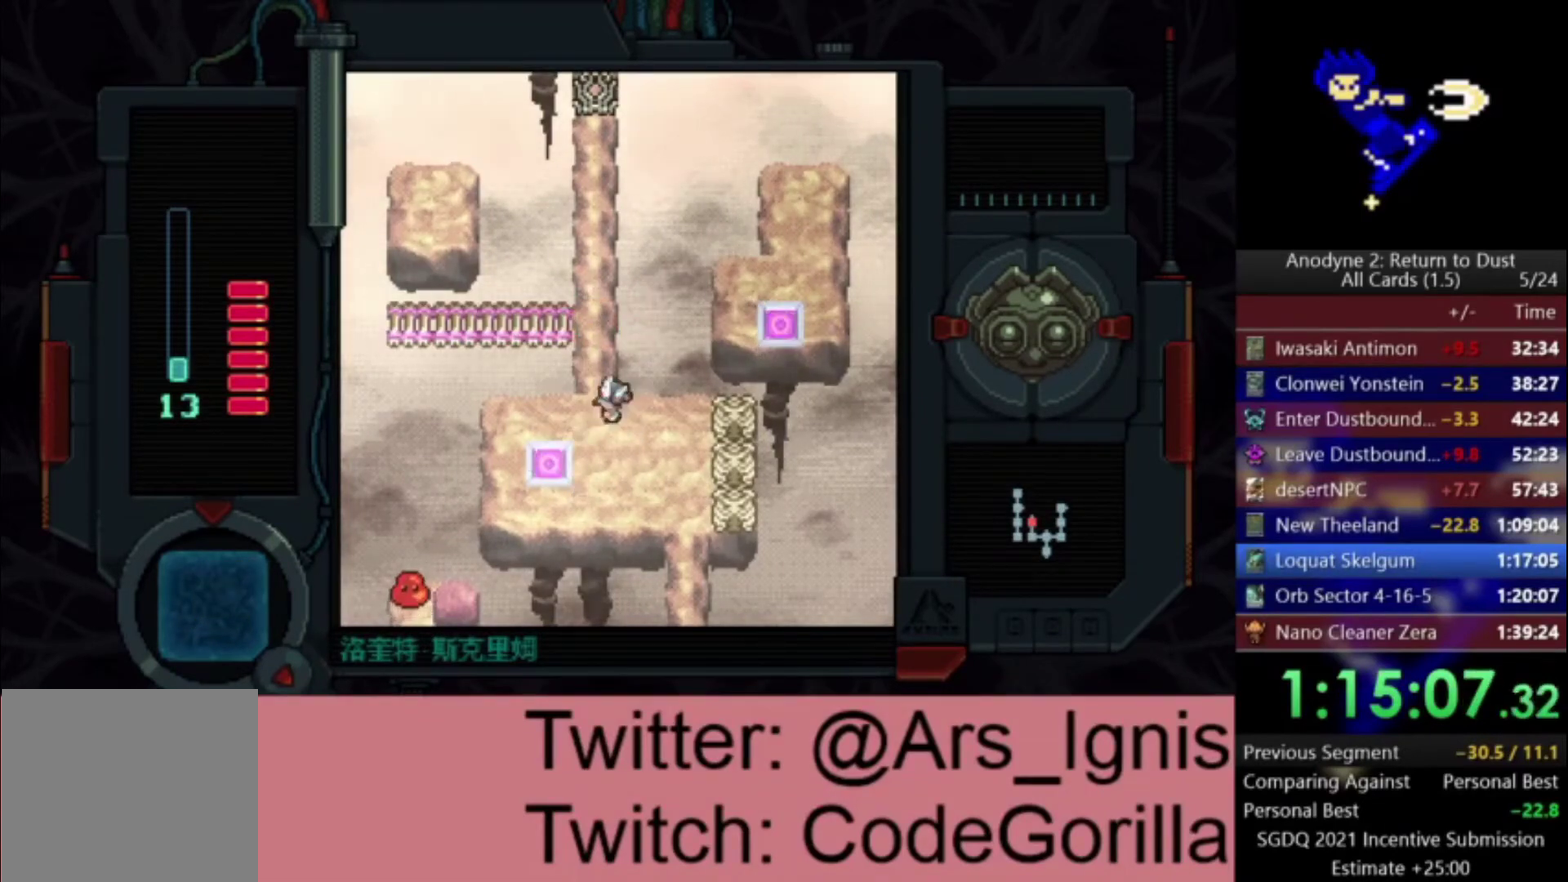
{"buttons": ["DPAD_DOWN", "DPAD_RIGHT"], "right_stick": "center", "events": [[34, "DPAD_UP", "down"], [67, "DPAD_LEFT", "up"], [267, "DPAD_UP", "up"], [301, "DPAD_DOWN", "down"], [501, "DPAD_RIGHT", "down"]]}
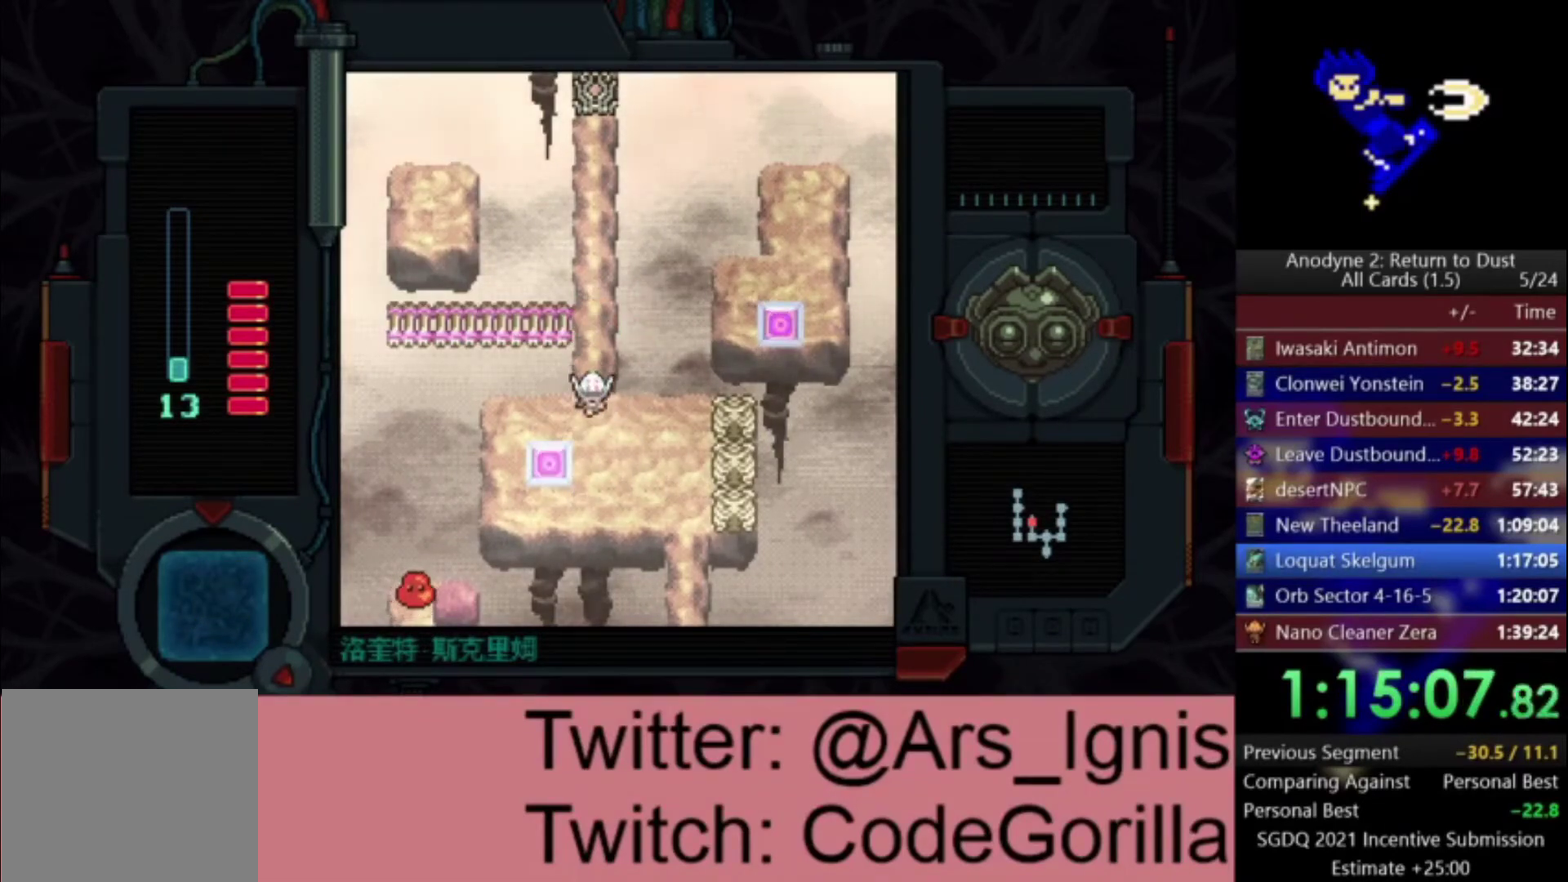
{"buttons": ["X", "DPAD_LEFT"], "right_stick": "center", "events": [[33, "DPAD_DOWN", "up"], [100, "X", "down"], [133, "DPAD_RIGHT", "up"], [400, "DPAD_LEFT", "down"]]}
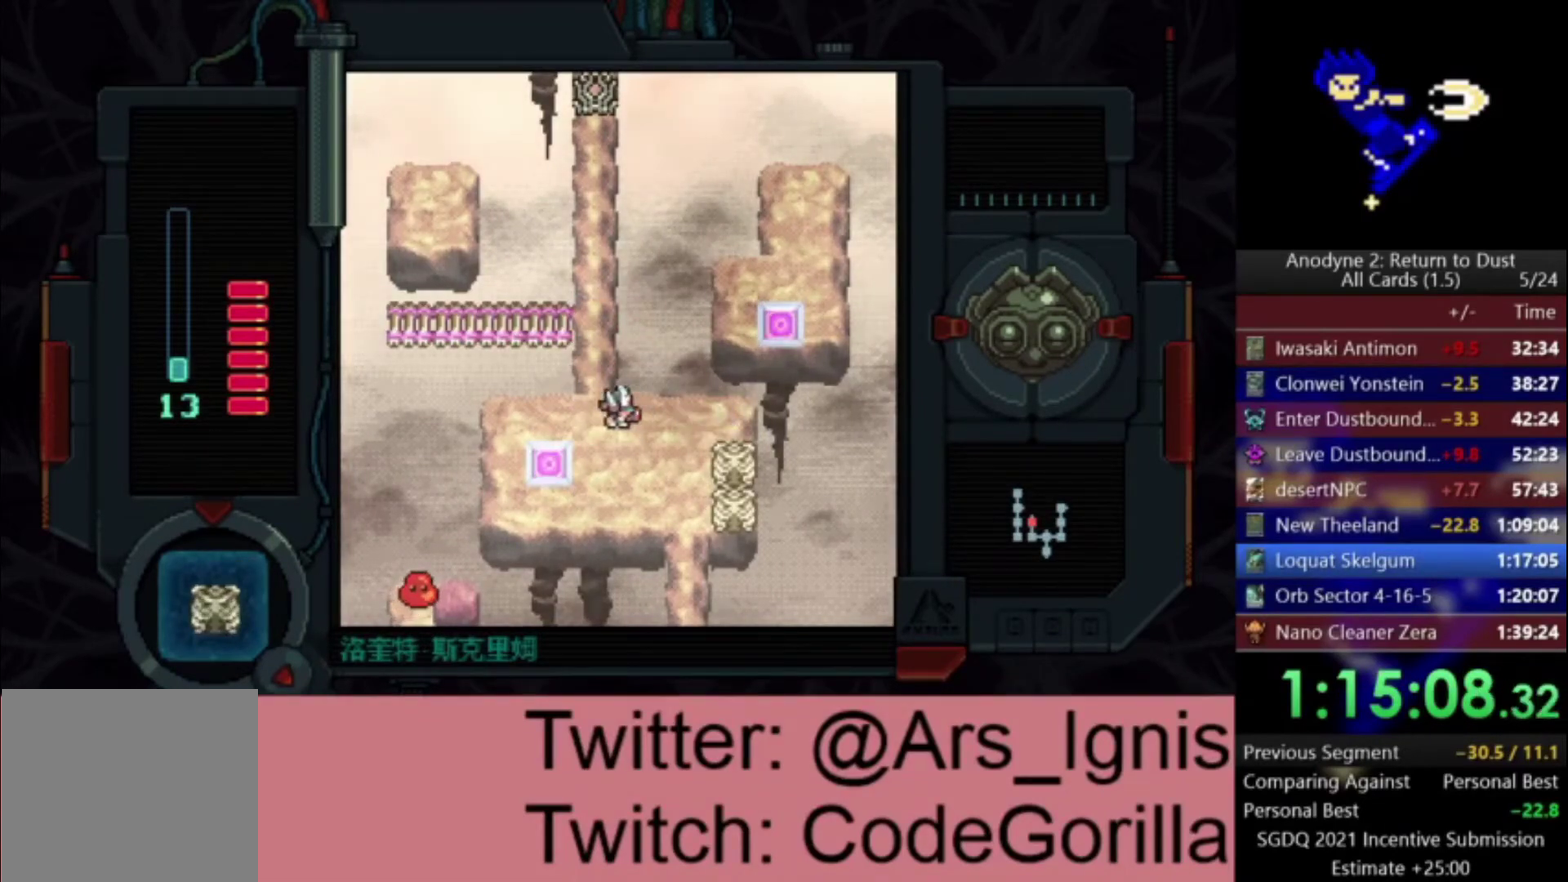
{"buttons": ["DPAD_LEFT"], "right_stick": "center", "events": [[33, "DPAD_UP", "down"], [33, "X", "up"], [66, "DPAD_LEFT", "up"], [467, "DPAD_LEFT", "down"], [467, "DPAD_UP", "up"]]}
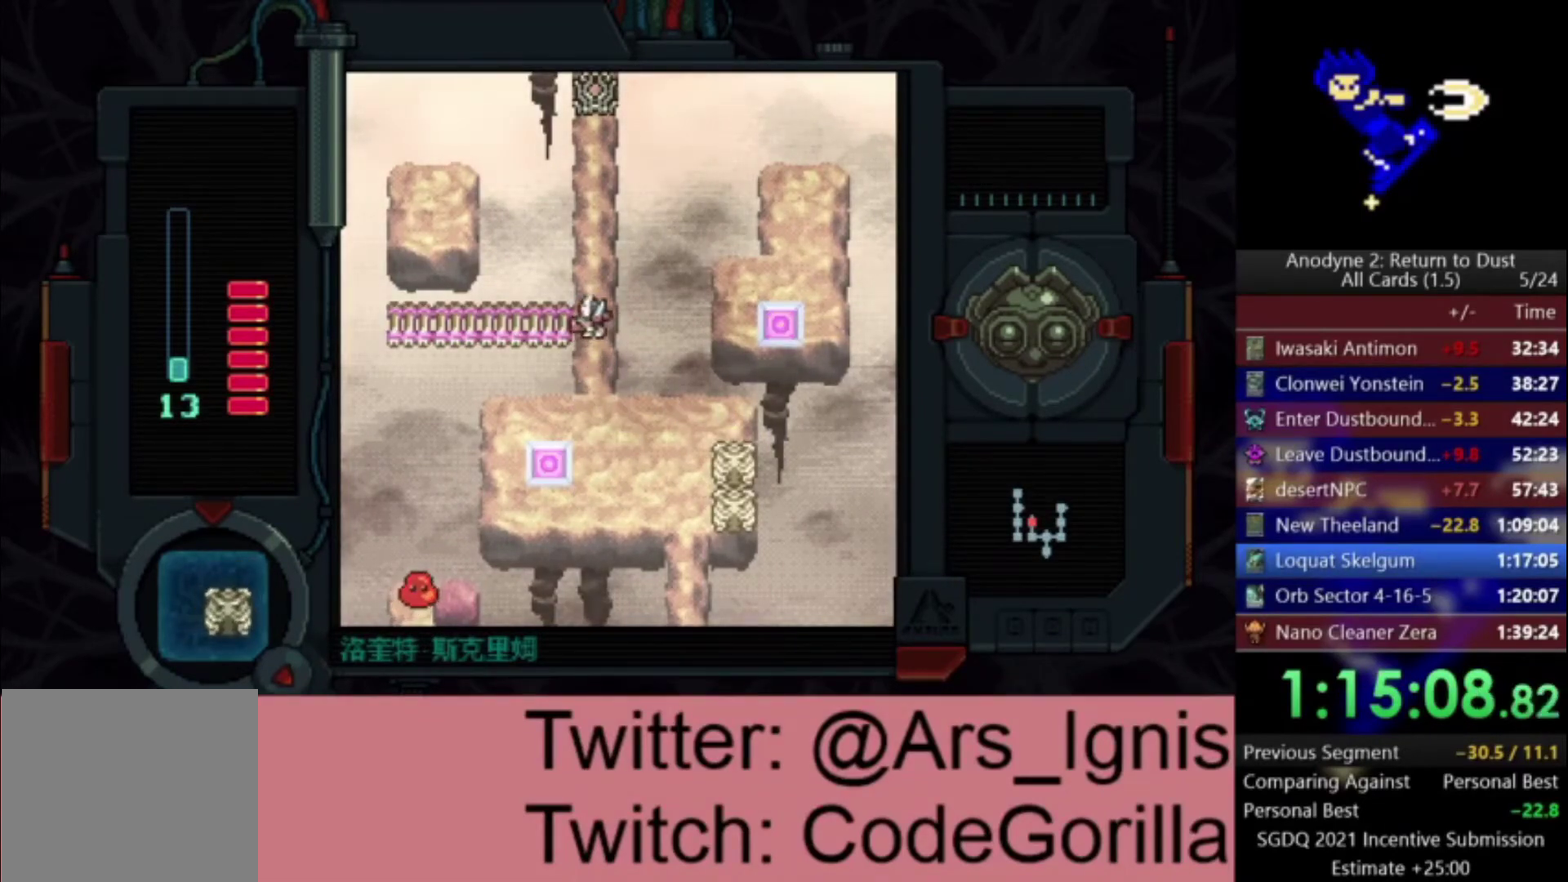
{"buttons": ["DPAD_LEFT"], "right_stick": "center", "events": []}
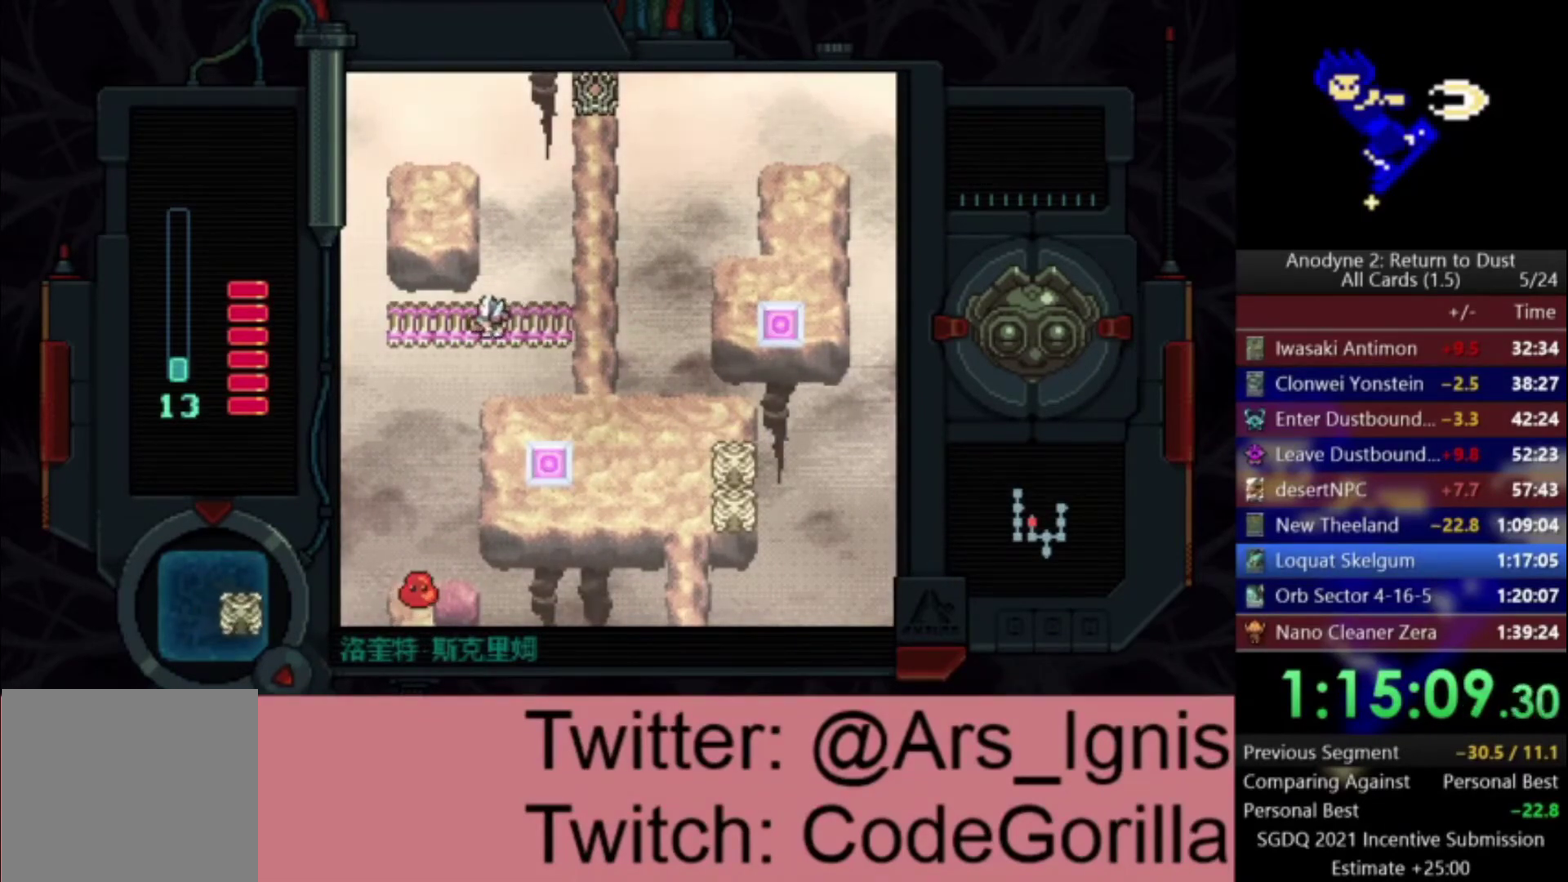
{"buttons": ["X", "DPAD_RIGHT"], "right_stick": "center", "events": [[368, "DPAD_DOWN", "down"], [401, "DPAD_LEFT", "up"], [434, "X", "down"], [468, "DPAD_RIGHT", "down"], [501, "DPAD_DOWN", "up"]]}
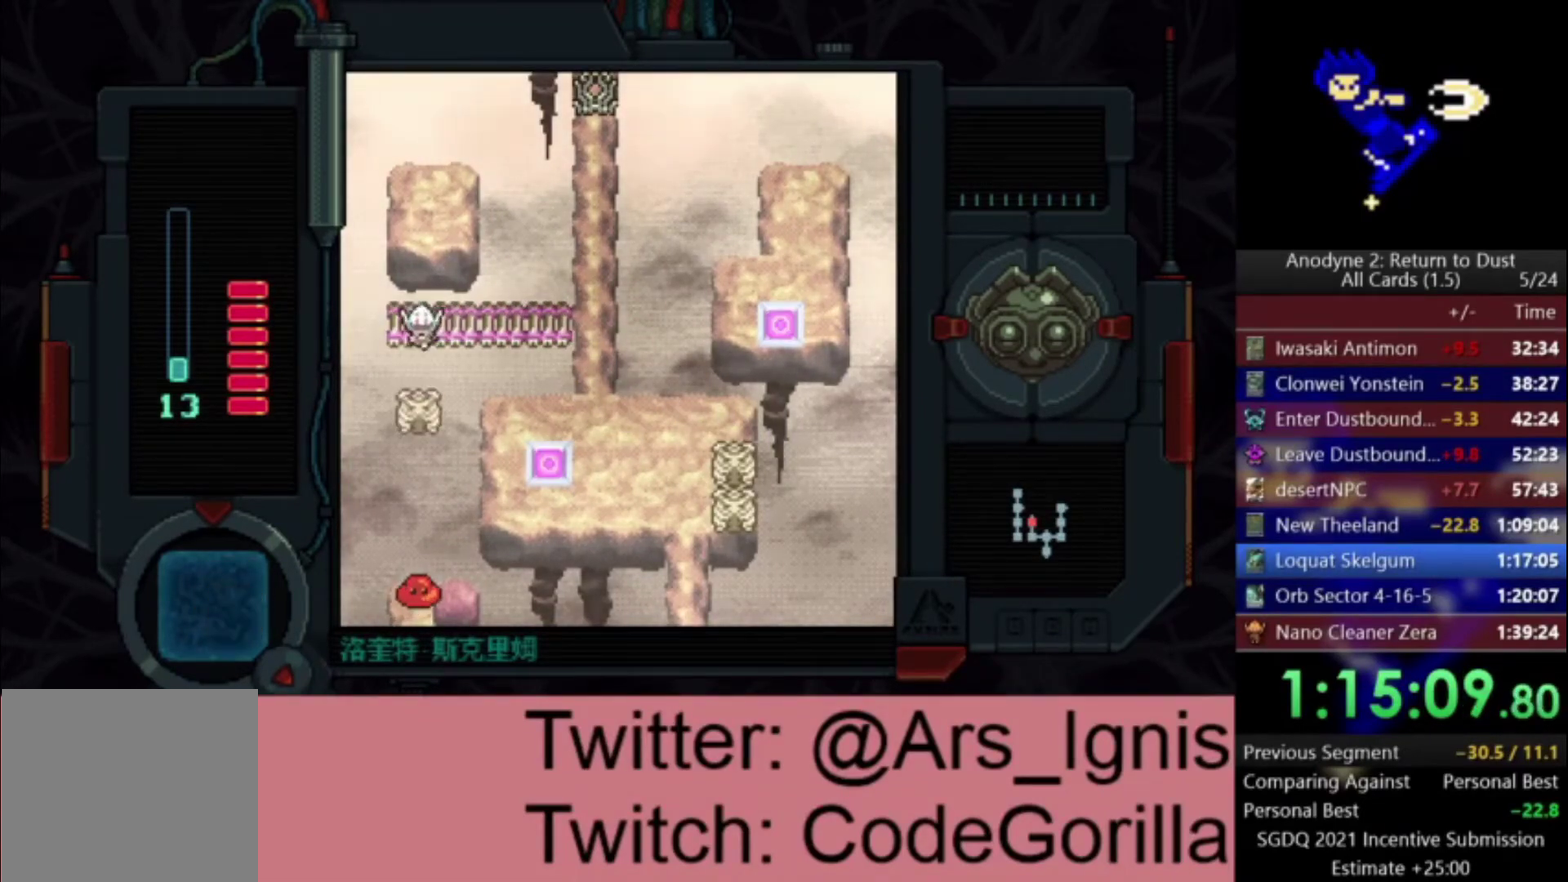
{"buttons": ["DPAD_RIGHT"], "right_stick": "center", "events": [[33, "X", "up"]]}
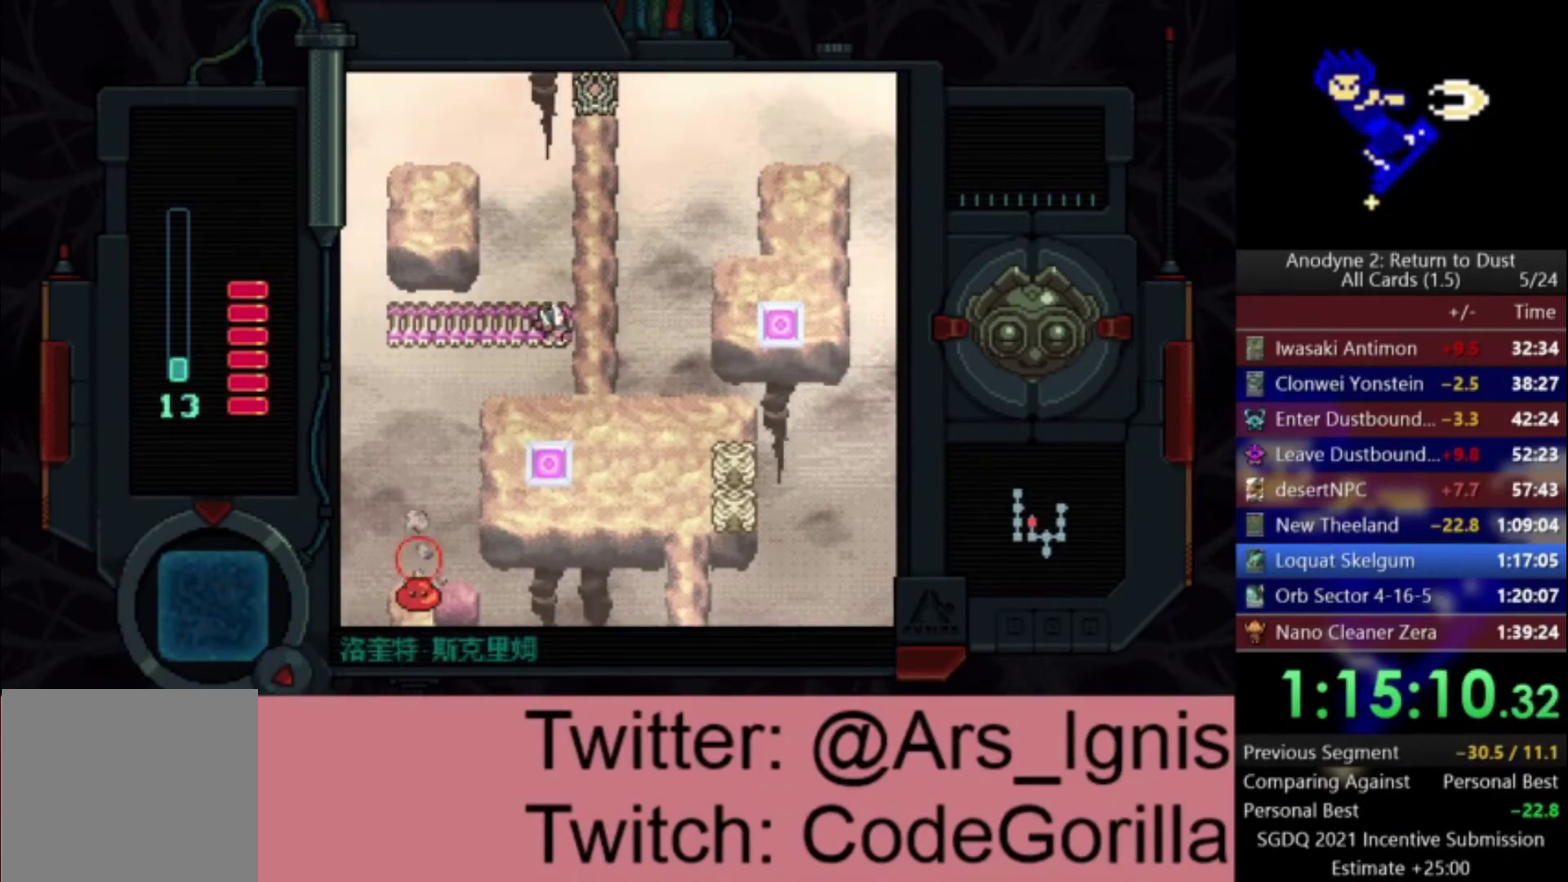
{"buttons": ["DPAD_DOWN"], "right_stick": "center", "events": [[66, "DPAD_UP", "down"], [133, "DPAD_RIGHT", "up"], [333, "DPAD_UP", "up"], [367, "DPAD_DOWN", "down"]]}
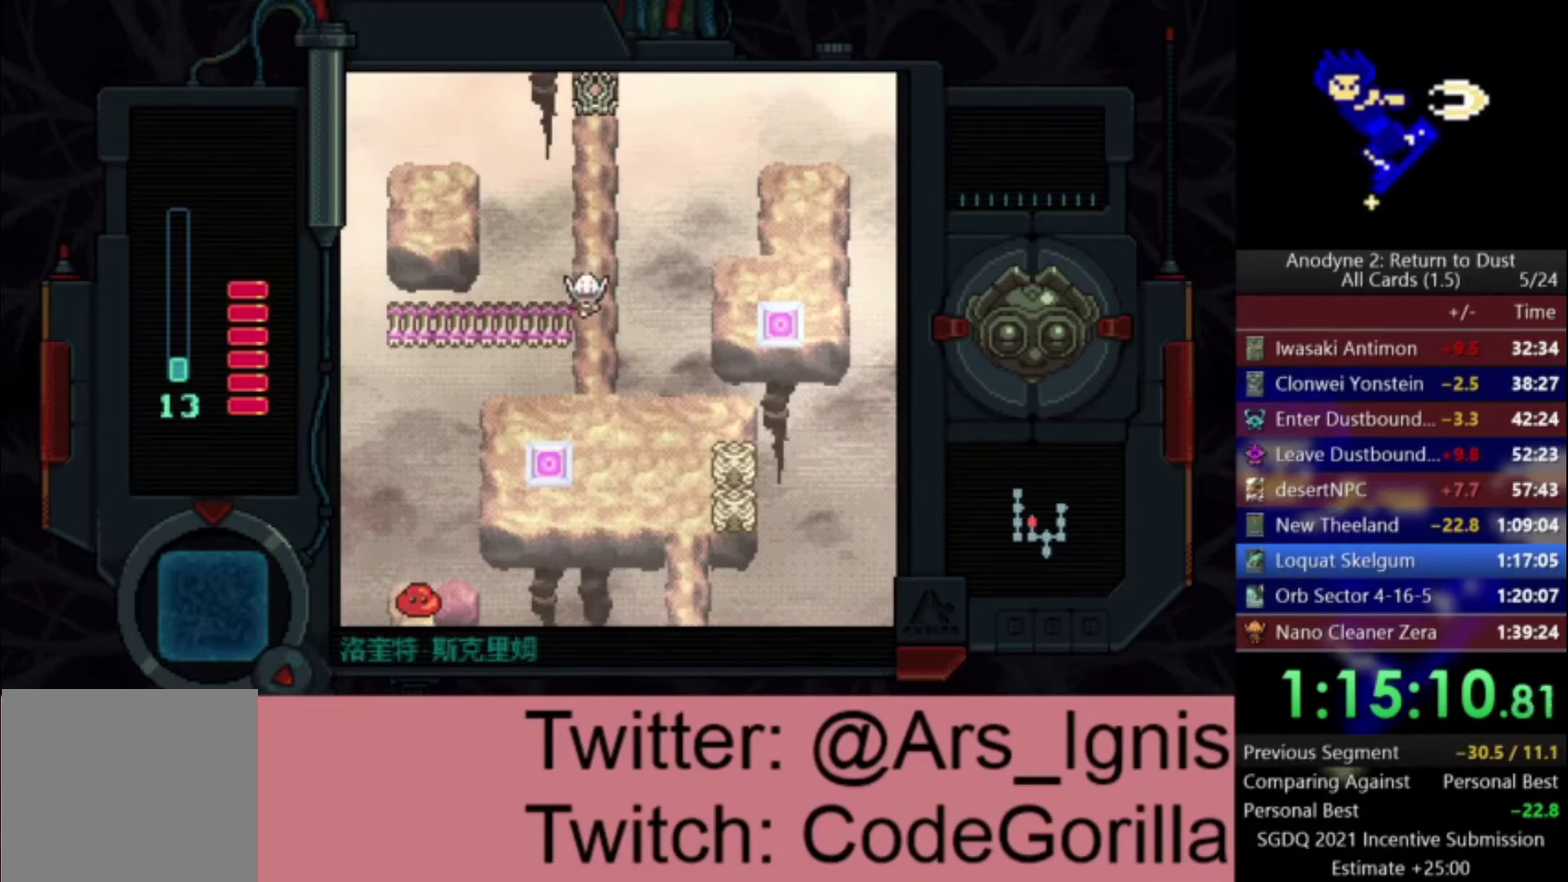
{"buttons": ["DPAD_DOWN"], "right_stick": "center", "events": []}
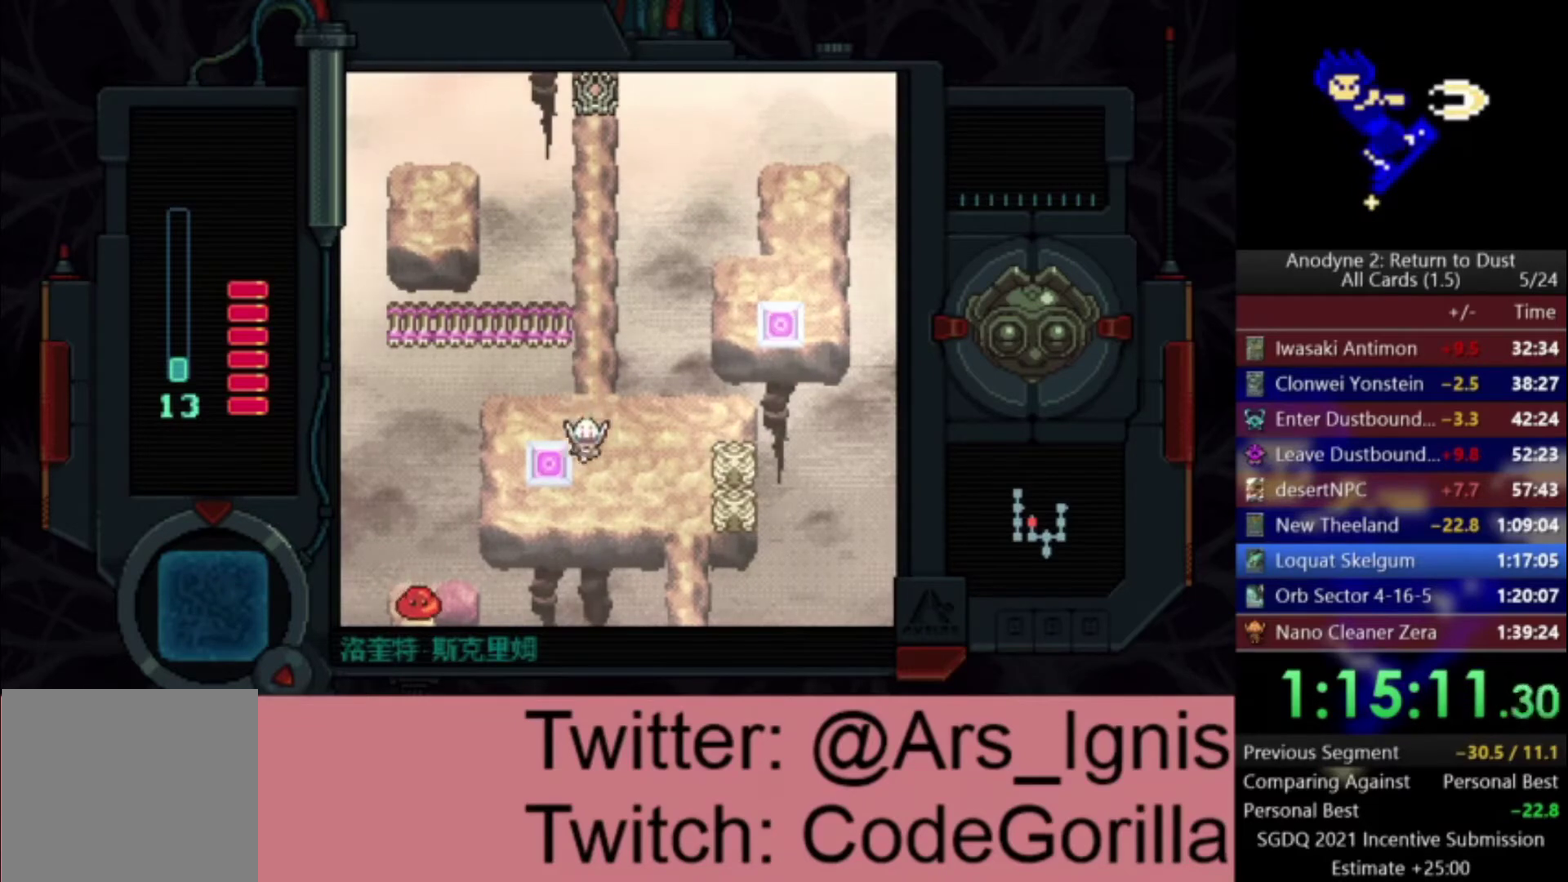
{"buttons": ["X", "DPAD_LEFT"], "right_stick": "center", "events": [[34, "DPAD_RIGHT", "down"], [67, "DPAD_DOWN", "up"], [134, "X", "down"], [167, "DPAD_RIGHT", "up"], [501, "DPAD_LEFT", "down"]]}
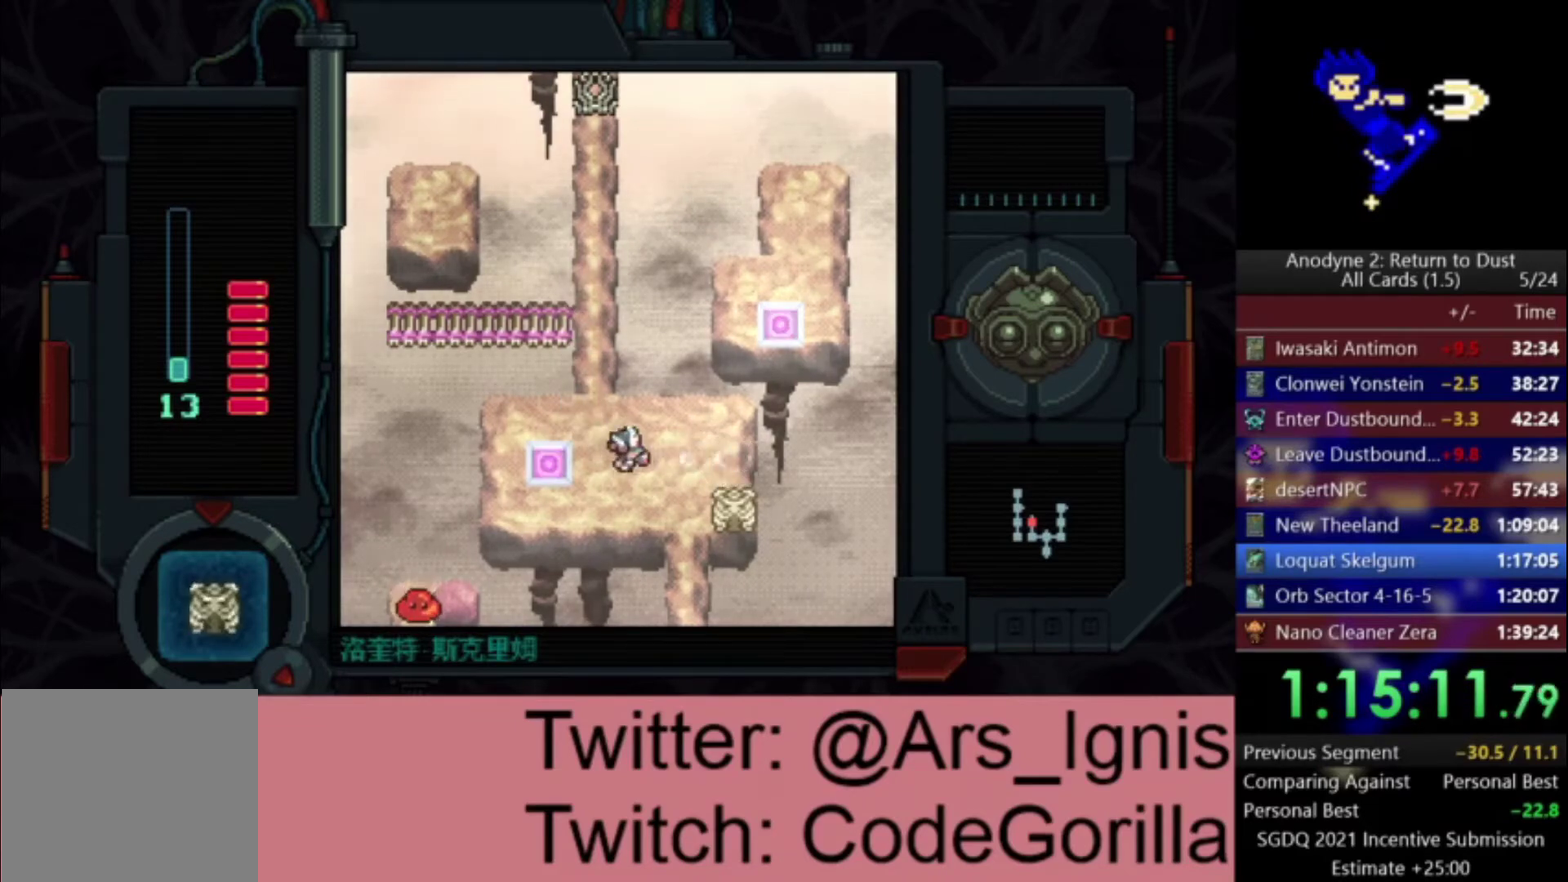
{"buttons": ["DPAD_UP"], "right_stick": "center", "events": [[67, "X", "up"], [133, "DPAD_UP", "down"], [167, "DPAD_LEFT", "up"]]}
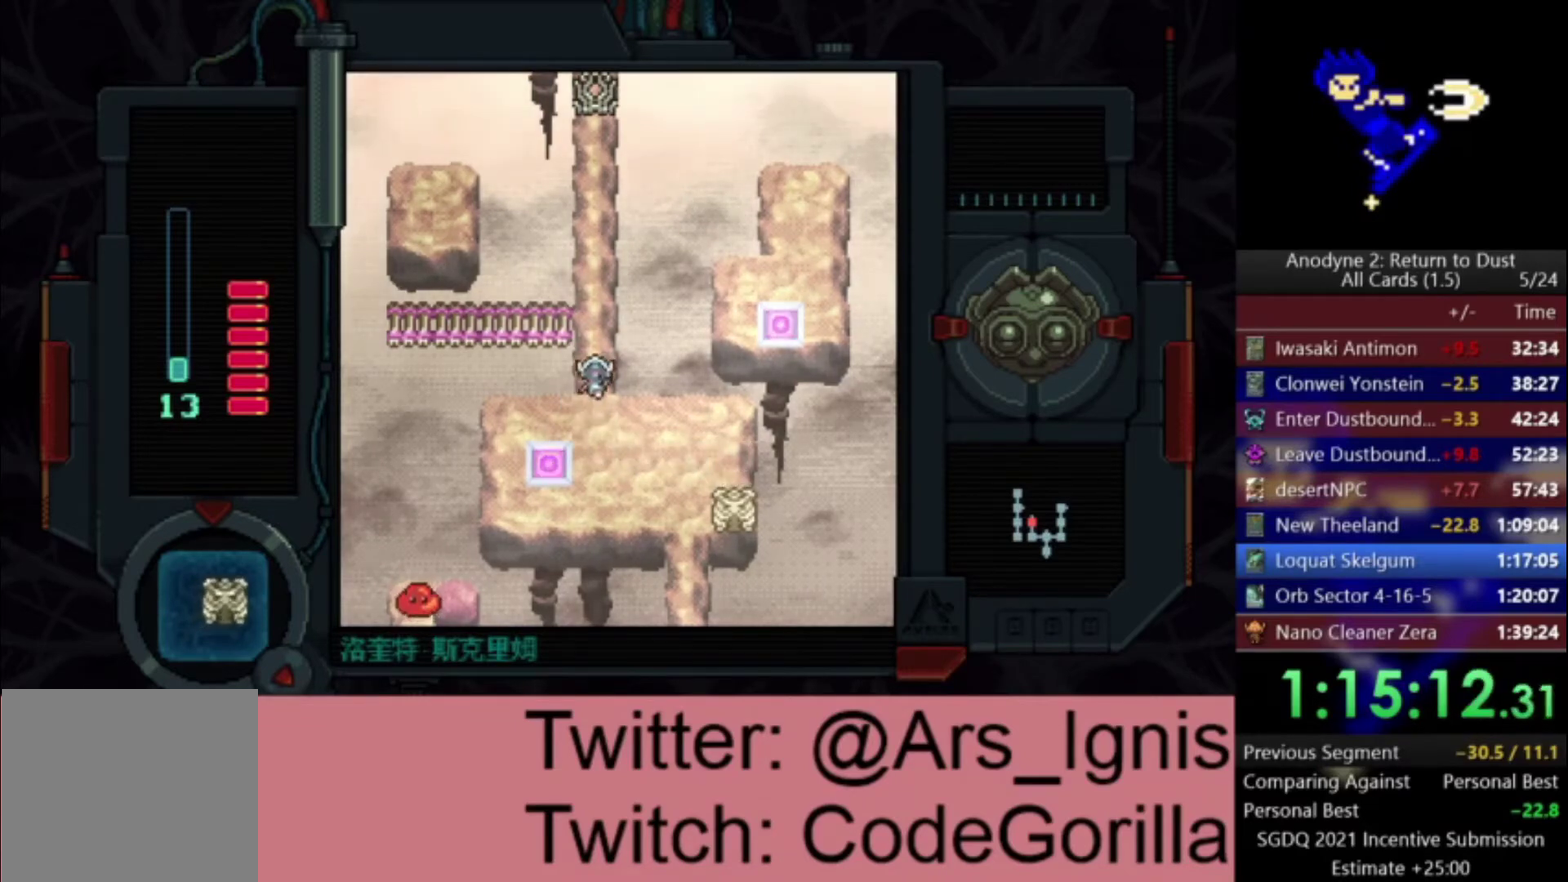
{"buttons": ["DPAD_LEFT"], "right_stick": "center", "events": [[300, "DPAD_LEFT", "down"], [367, "DPAD_UP", "up"]]}
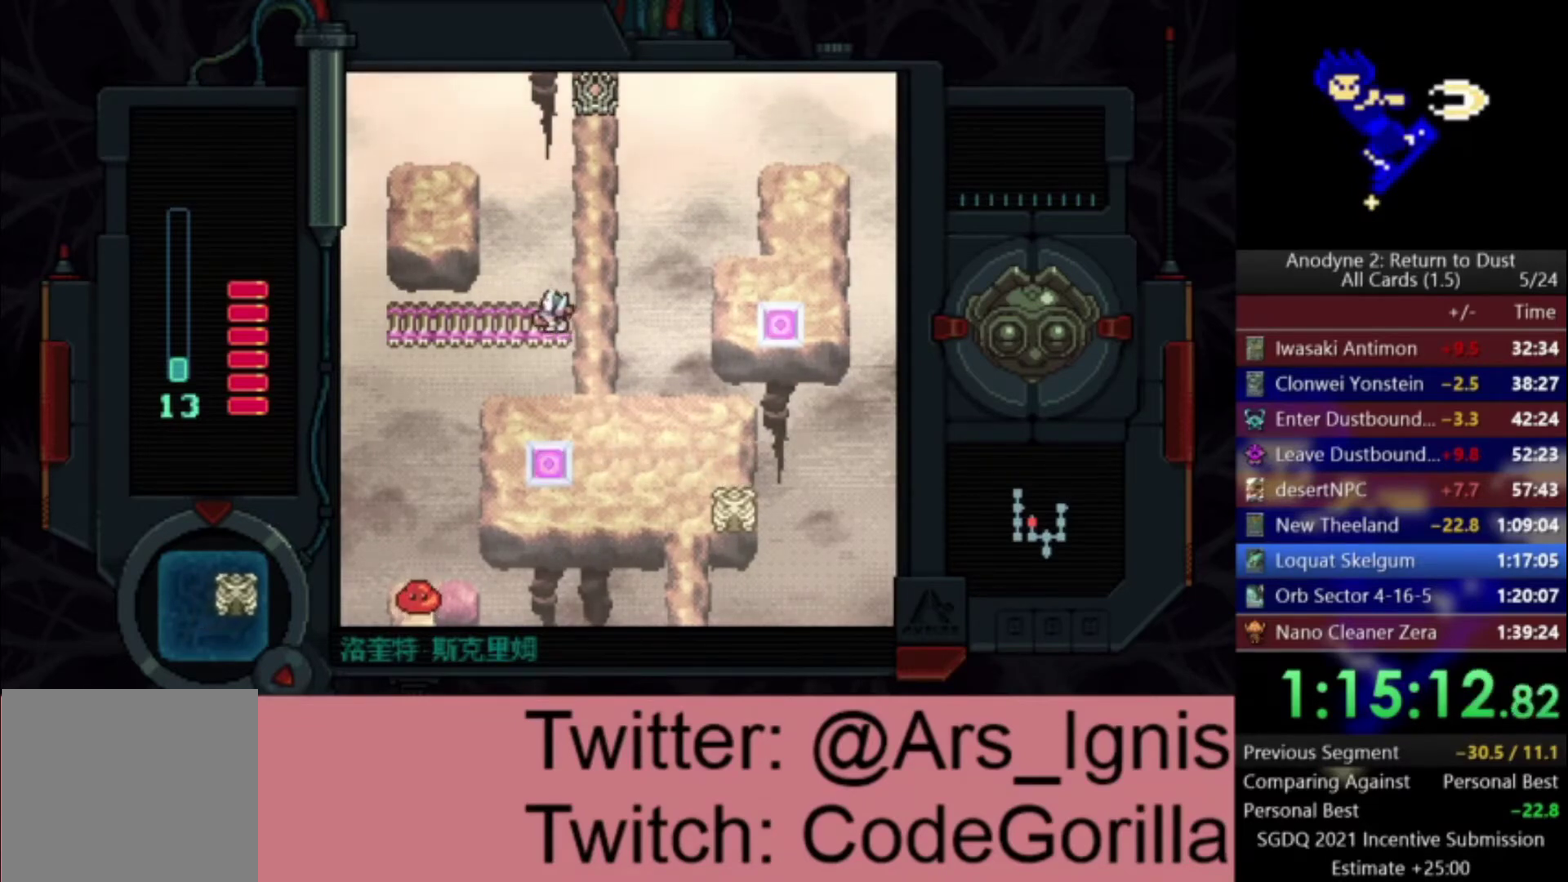
{"buttons": ["DPAD_LEFT"], "right_stick": "center", "events": []}
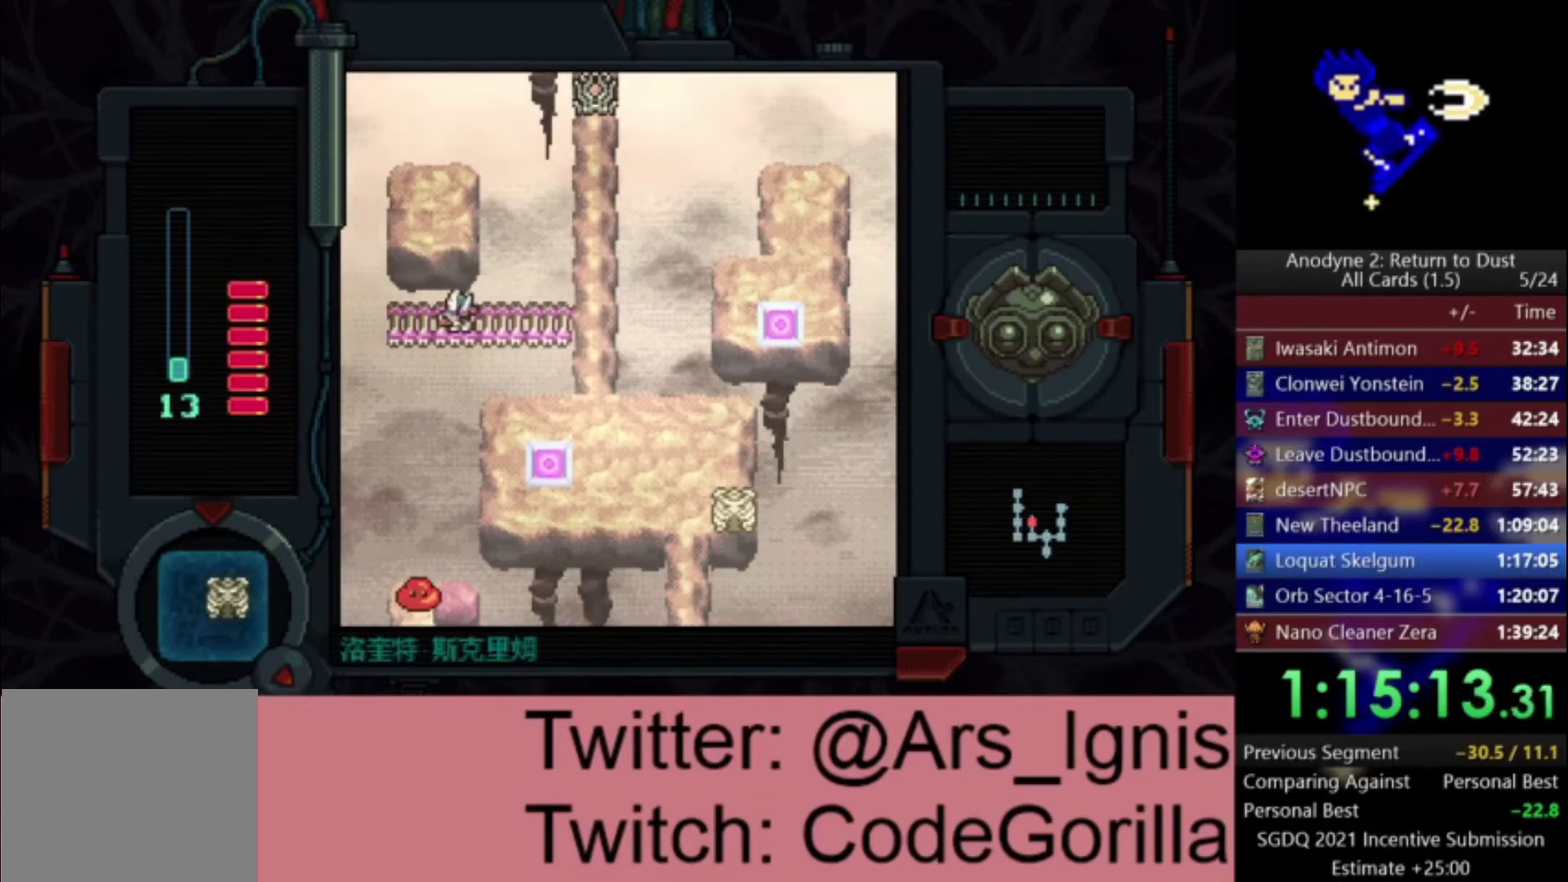
{"buttons": ["DPAD_RIGHT"], "right_stick": "center", "events": [[267, "DPAD_DOWN", "down"], [301, "DPAD_LEFT", "up"], [368, "X", "down"], [501, "DPAD_DOWN", "up"], [501, "DPAD_RIGHT", "down"], [501, "X", "up"]]}
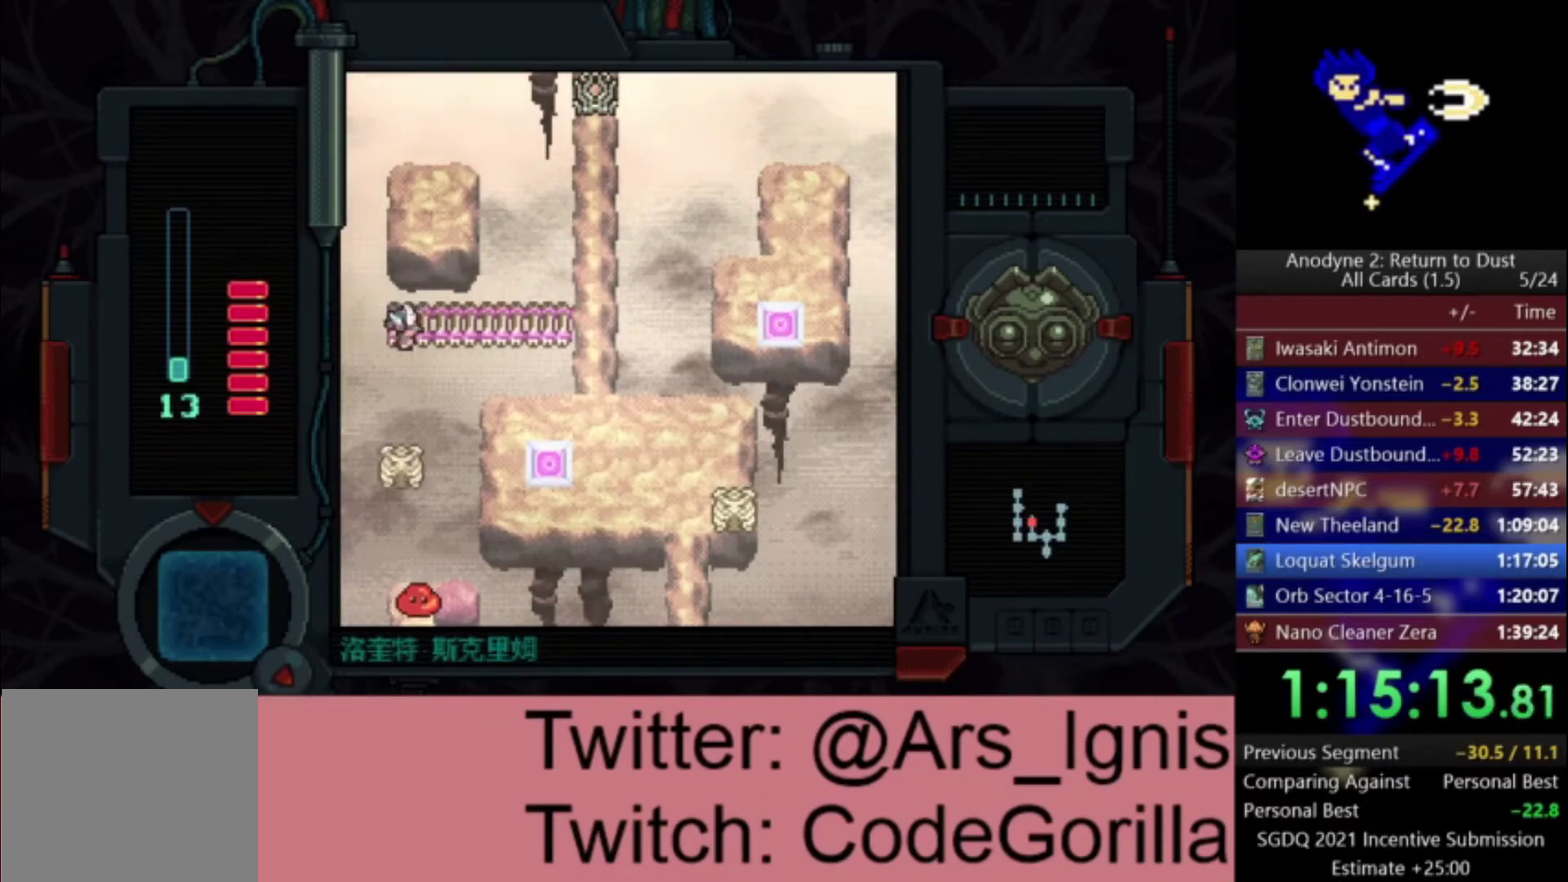
{"buttons": ["DPAD_RIGHT"], "right_stick": "center", "events": []}
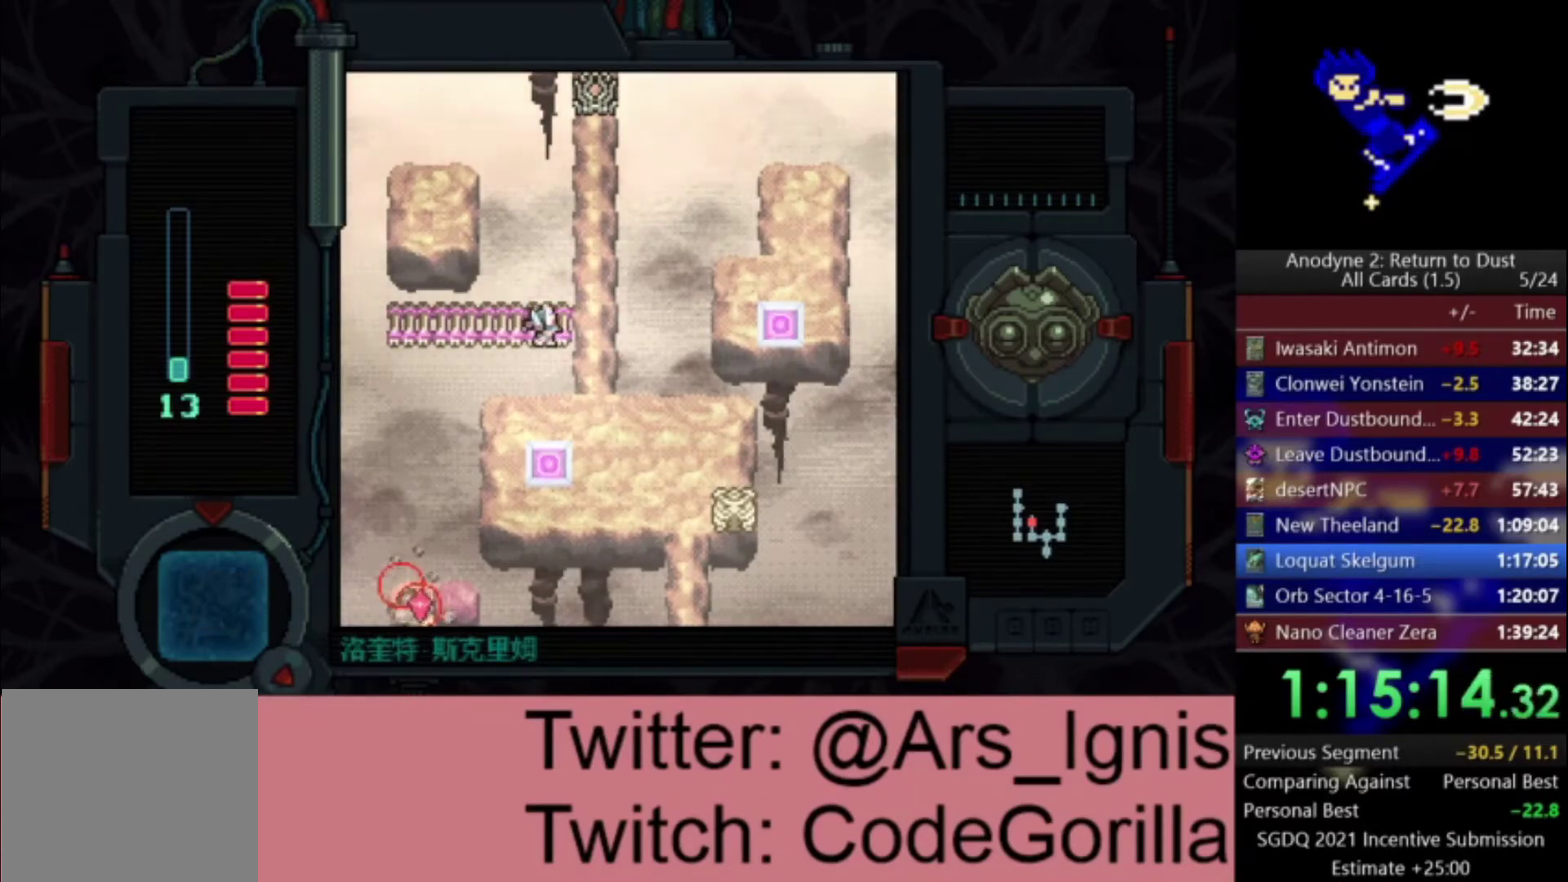
{"buttons": ["DPAD_UP"], "right_stick": "center", "events": [[200, "DPAD_UP", "down"], [233, "DPAD_RIGHT", "up"]]}
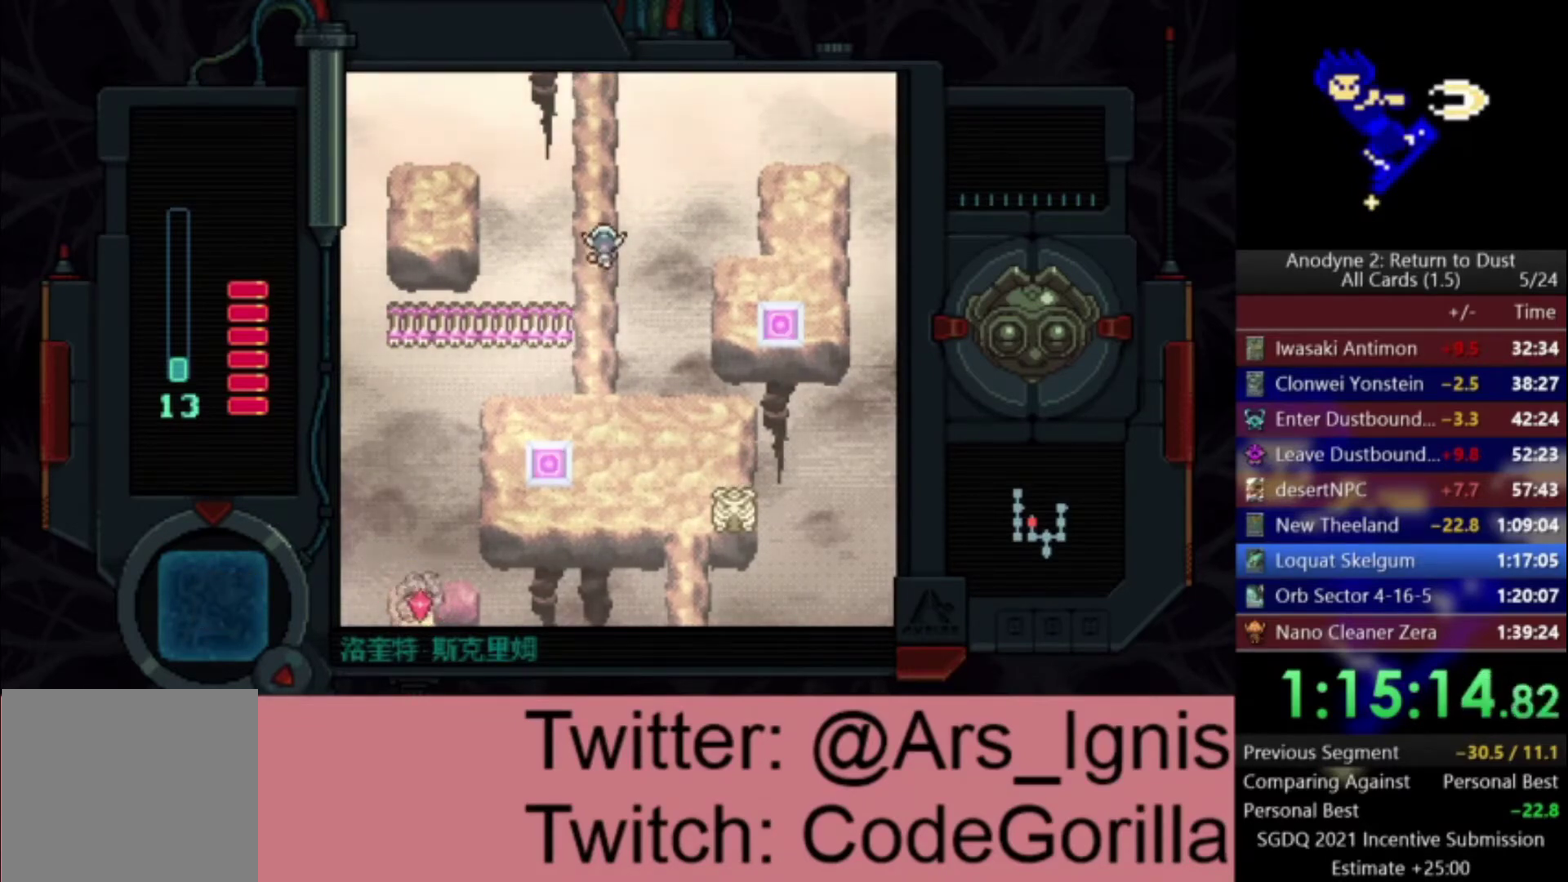
{"buttons": ["DPAD_UP"], "right_stick": "center", "events": []}
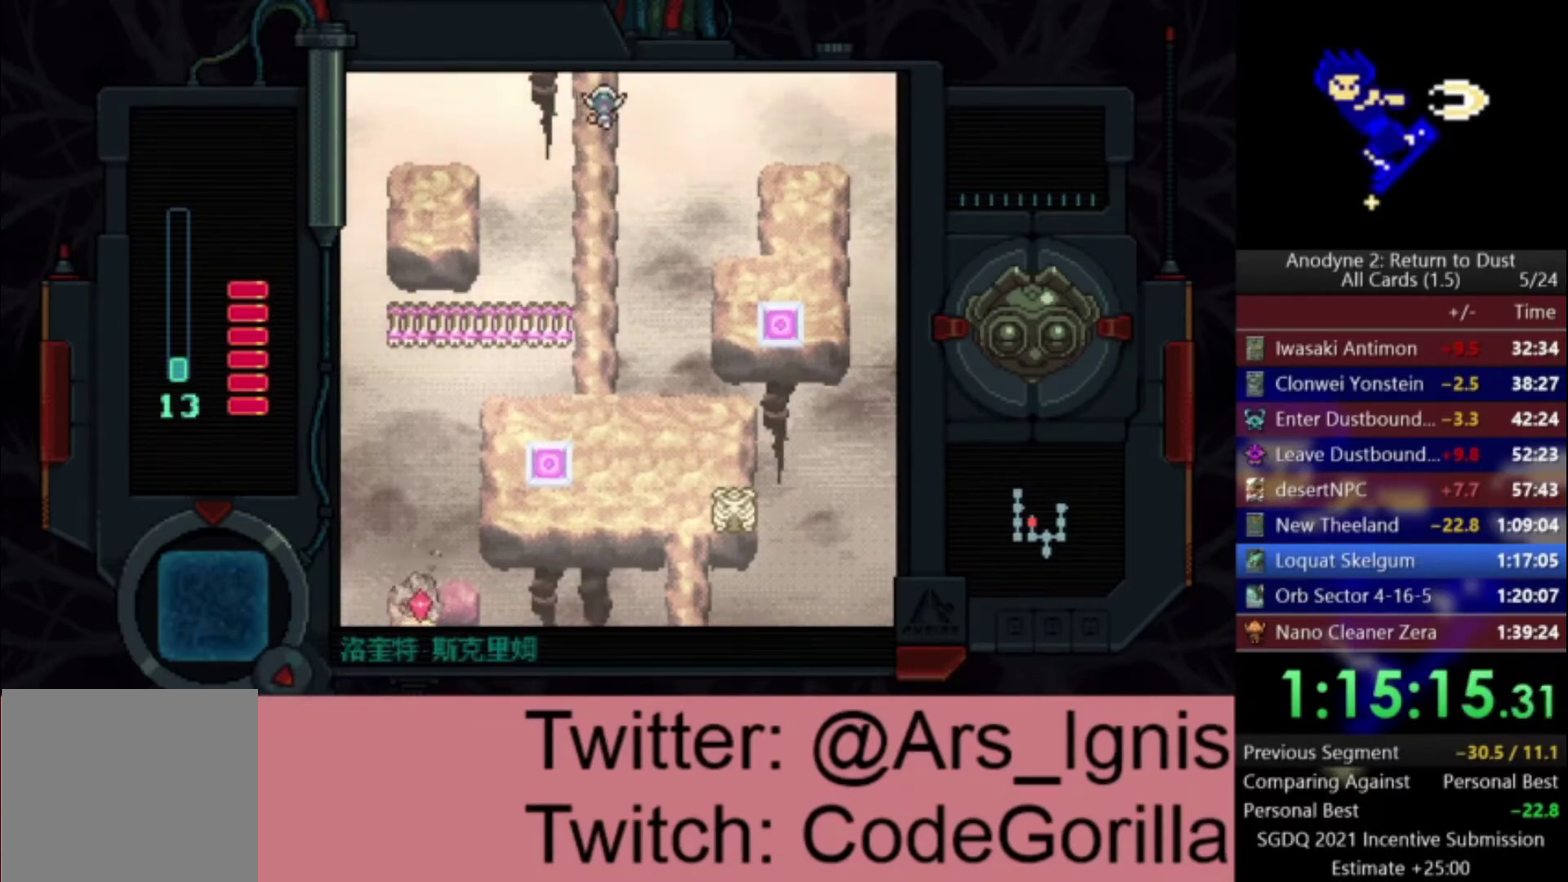
{"buttons": ["DPAD_UP"], "right_stick": "center", "events": []}
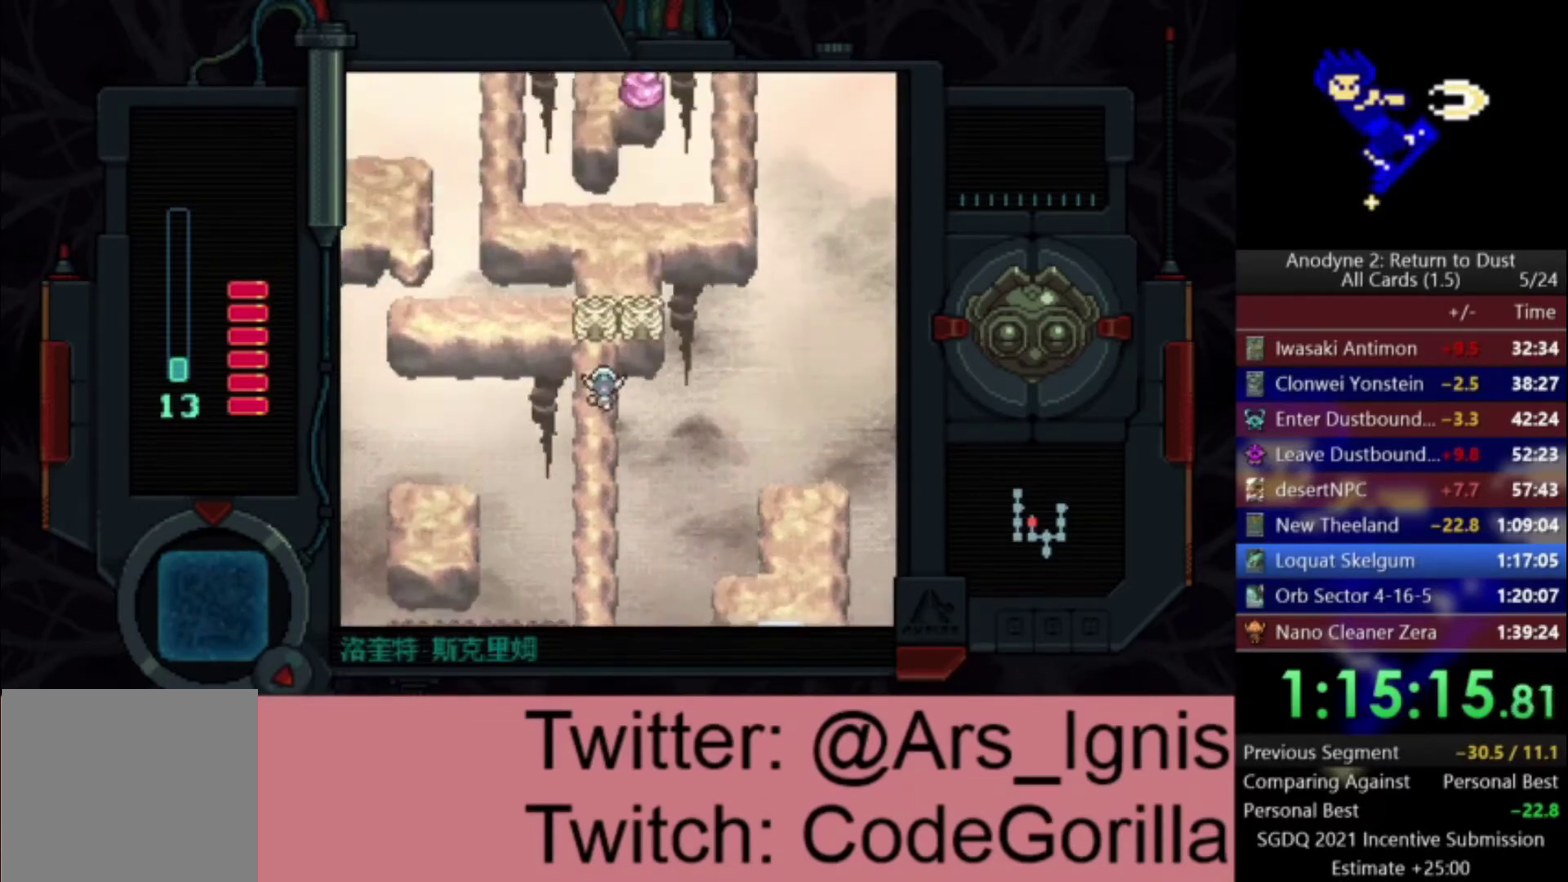
{"buttons": ["X", "DPAD_UP"], "right_stick": "center", "events": [[367, "DPAD_LEFT", "down"], [467, "DPAD_LEFT", "up"], [501, "X", "down"]]}
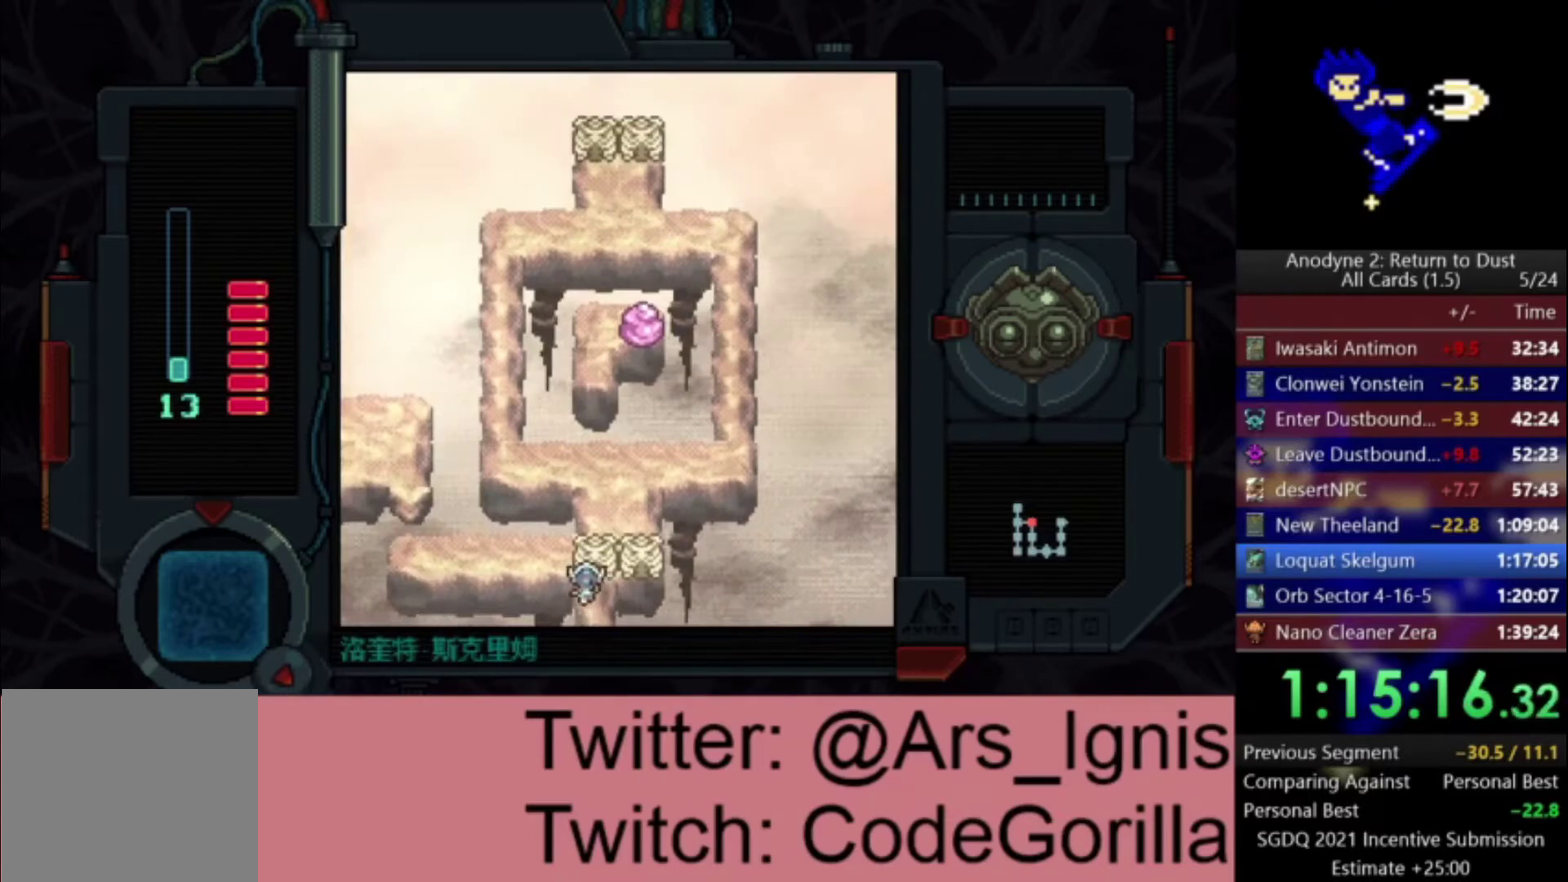
{"buttons": ["DPAD_UP"], "right_stick": "center", "events": [[133, "X", "up"]]}
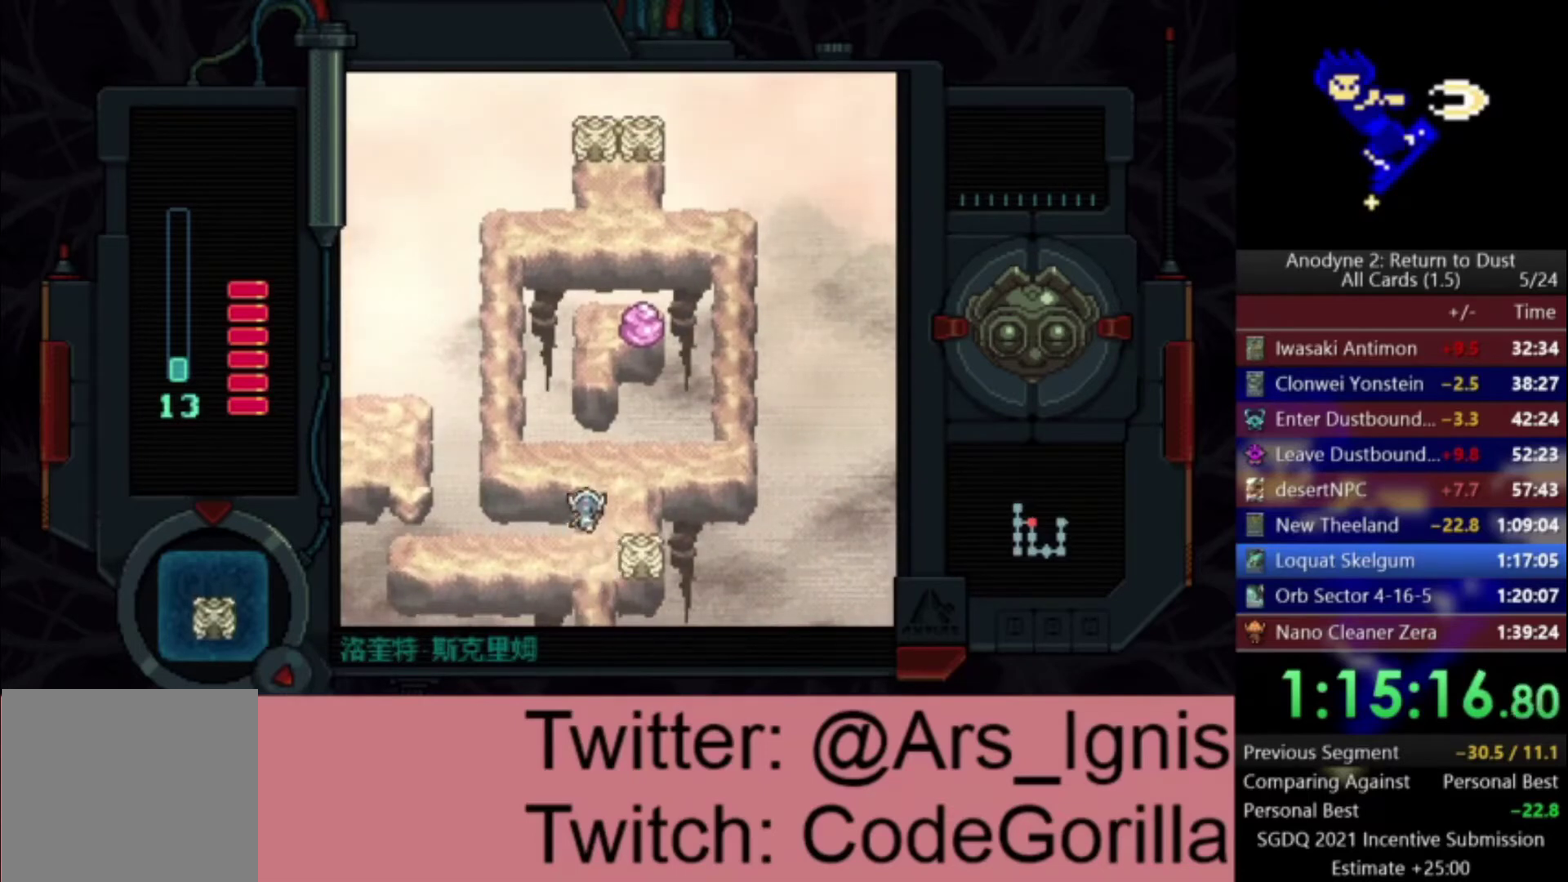
{"buttons": ["DPAD_UP"], "right_stick": "center", "events": [[267, "DPAD_UP", "up"], [300, "DPAD_DOWN", "down"], [367, "X", "down"], [434, "DPAD_DOWN", "up"], [467, "DPAD_UP", "down"], [467, "X", "up"]]}
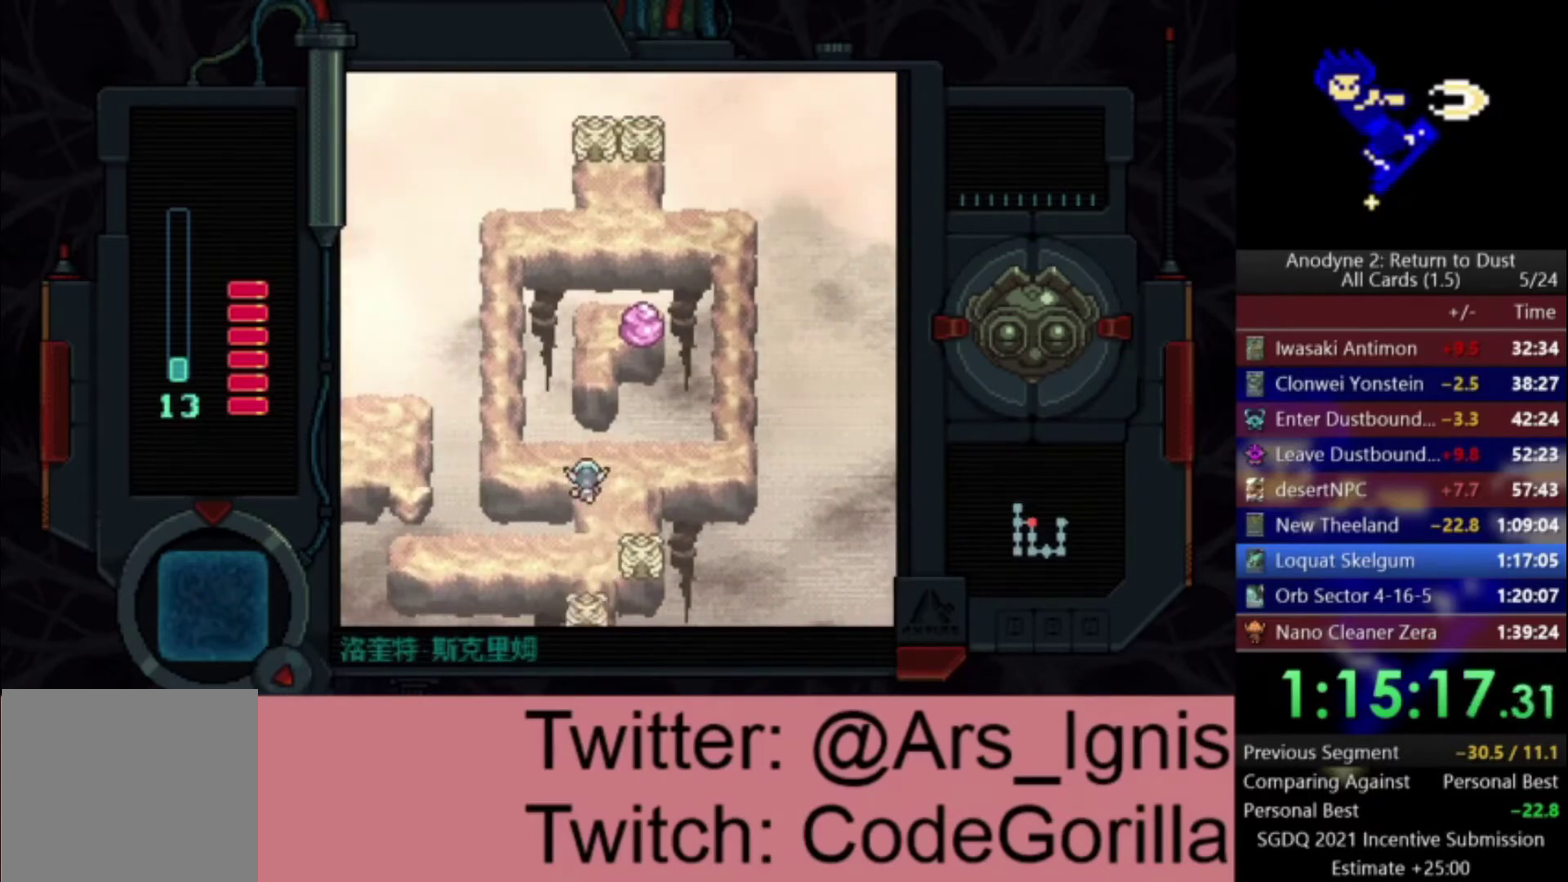
{"buttons": ["DPAD_LEFT"], "right_stick": "center", "events": [[166, "DPAD_RIGHT", "down"], [200, "DPAD_UP", "up"], [333, "DPAD_RIGHT", "up"], [367, "DPAD_LEFT", "down"], [367, "DPAD_UP", "down"], [433, "DPAD_UP", "up"]]}
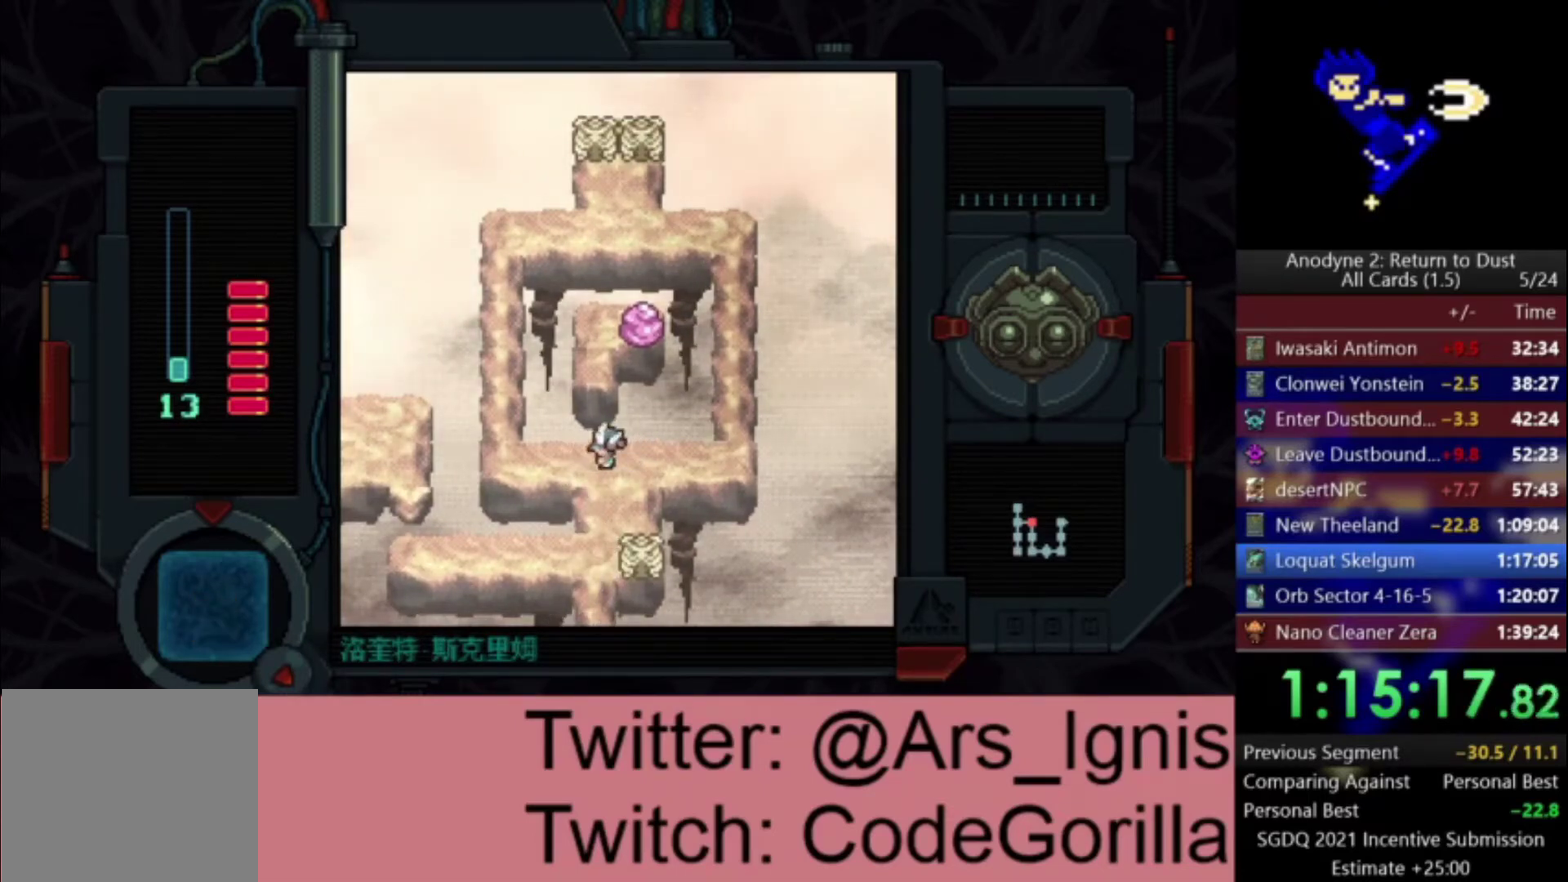
{"buttons": ["DPAD_UP"], "right_stick": "center", "events": [[367, "DPAD_UP", "down"], [400, "DPAD_LEFT", "up"]]}
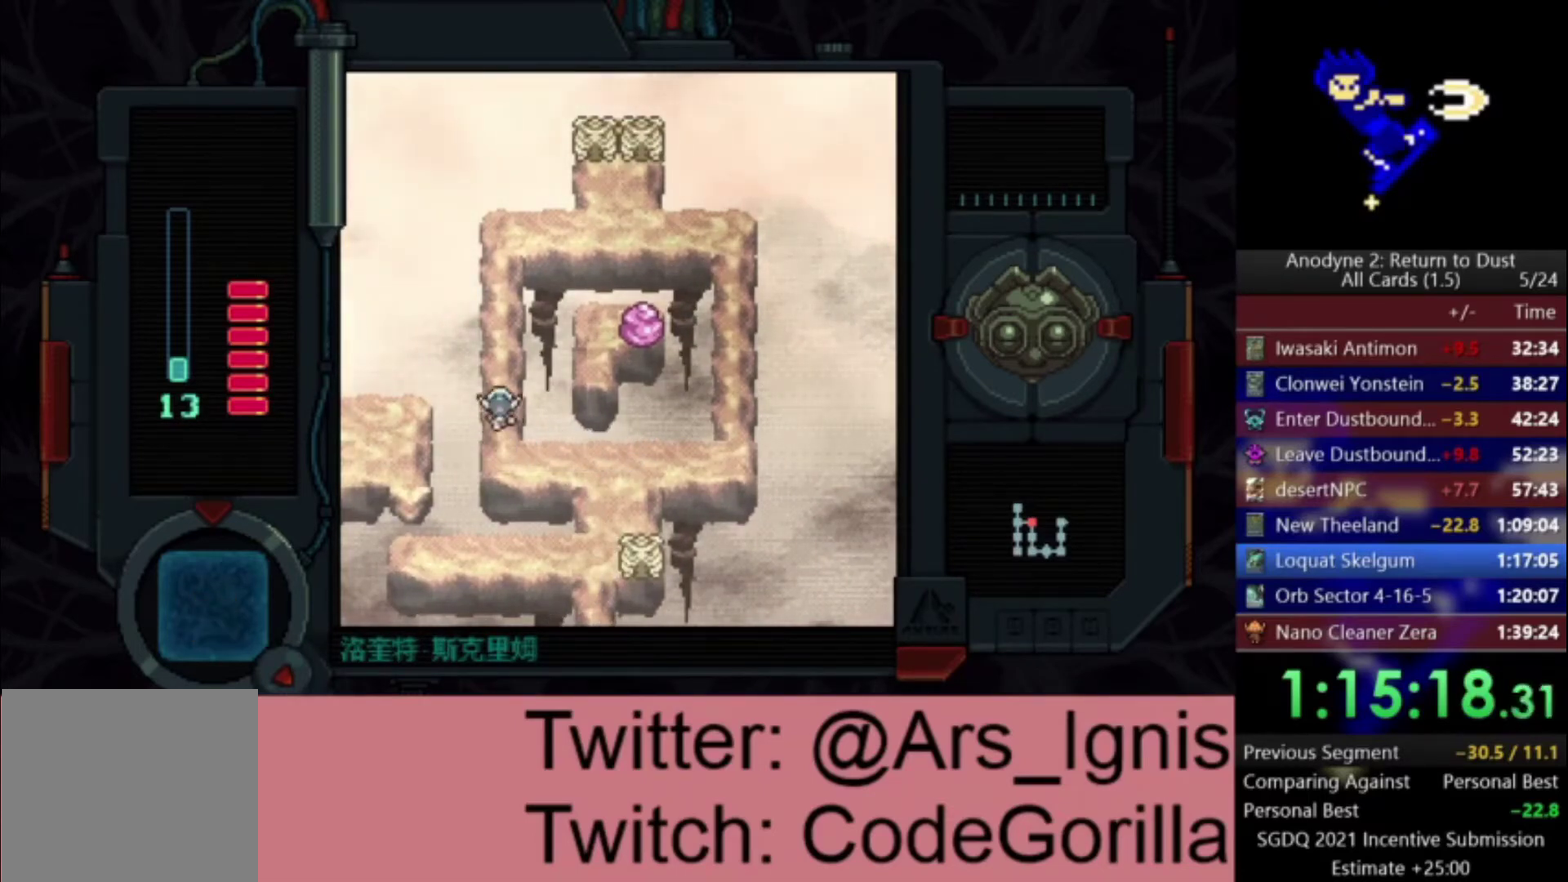
{"buttons": ["X", "DPAD_RIGHT"], "right_stick": "center", "events": [[333, "DPAD_RIGHT", "down"], [367, "DPAD_UP", "up"], [433, "X", "down"]]}
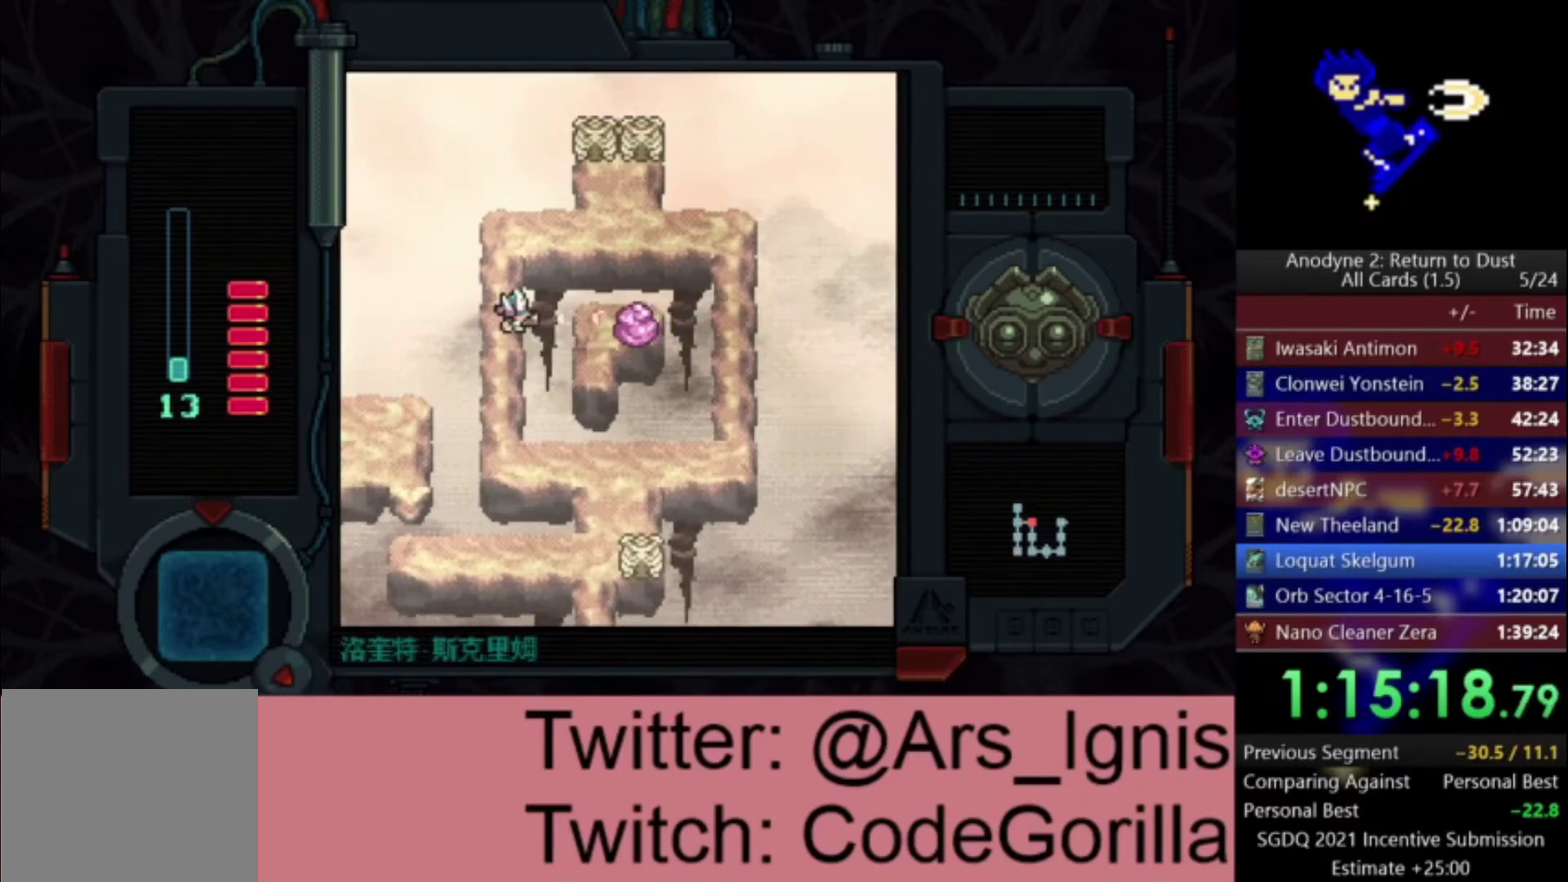
{"buttons": ["DPAD_DOWN"], "right_stick": "center", "events": [[100, "DPAD_RIGHT", "up"], [400, "DPAD_DOWN", "down"], [500, "X", "up"]]}
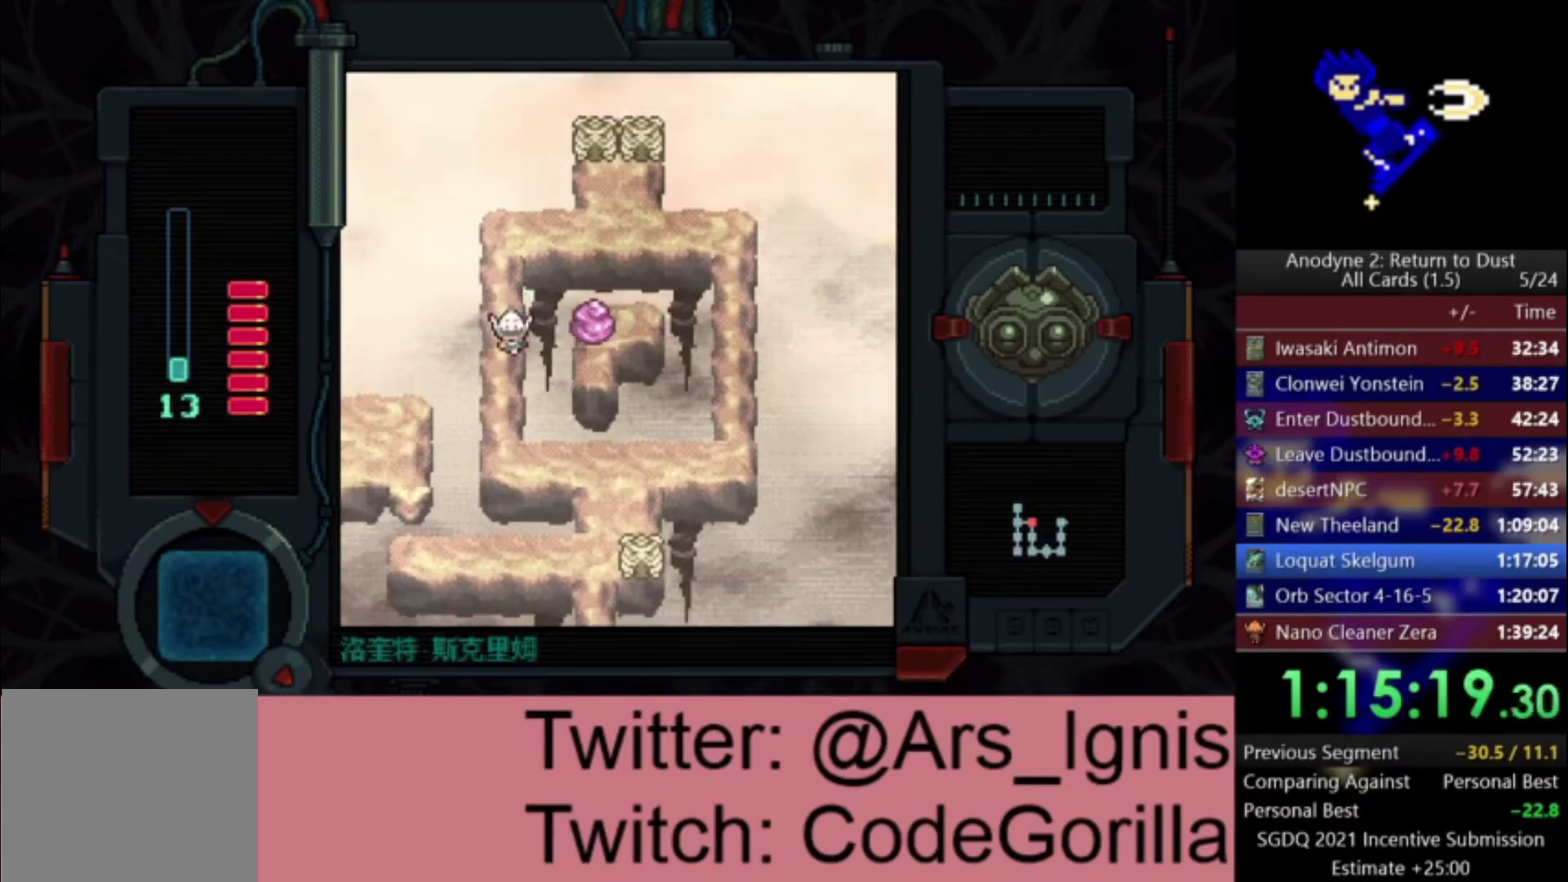
{"buttons": ["DPAD_DOWN"], "right_stick": "center", "events": []}
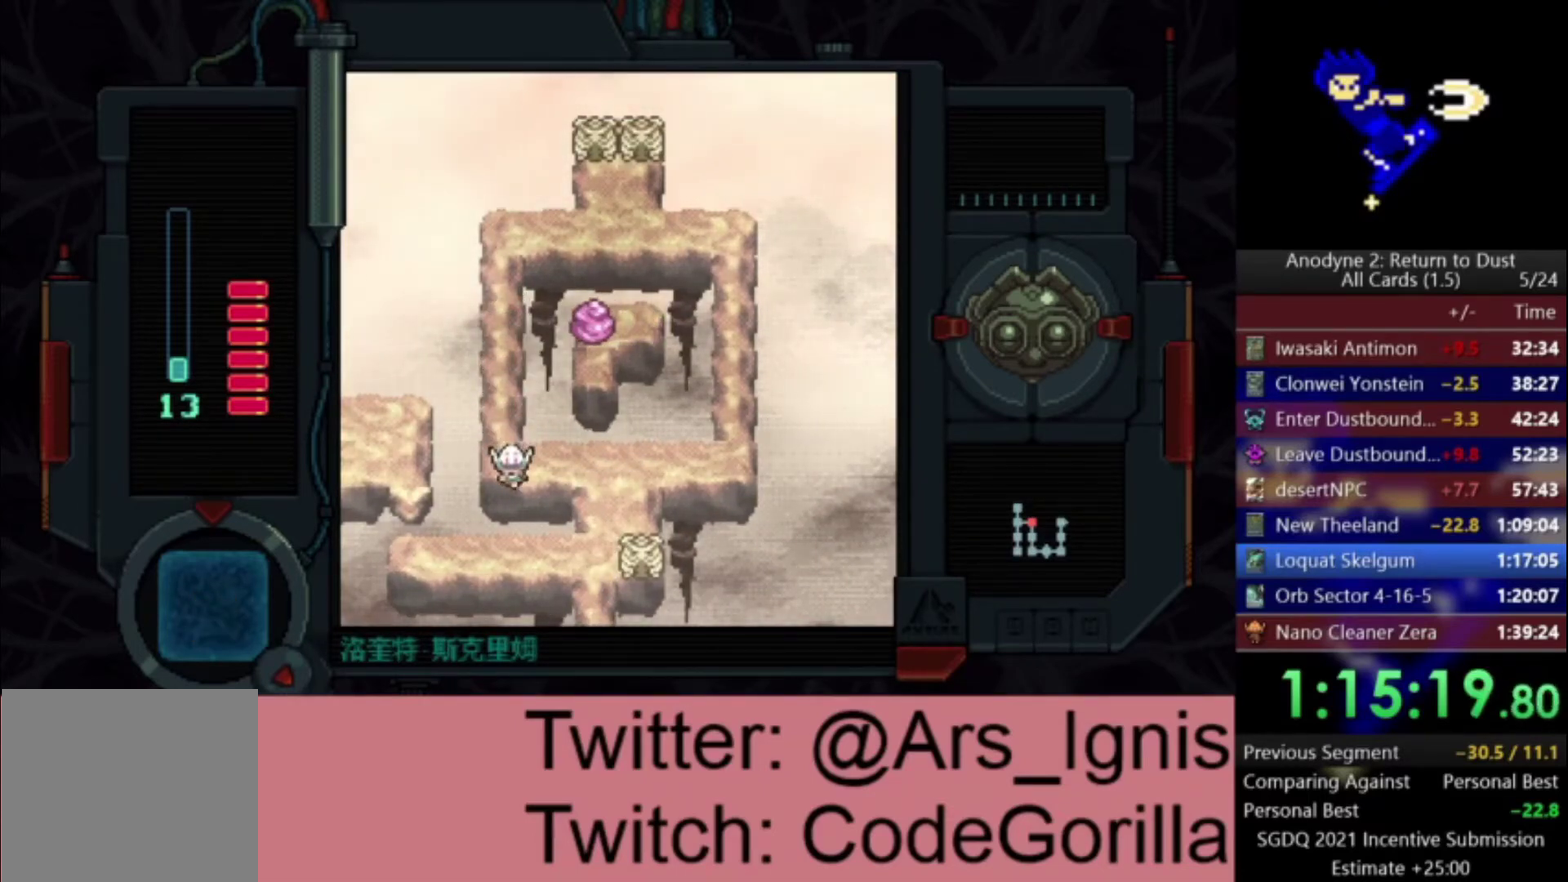
{"buttons": ["X"], "right_stick": "center", "events": [[33, "DPAD_RIGHT", "down"], [100, "DPAD_DOWN", "up"], [367, "DPAD_RIGHT", "up"], [367, "DPAD_UP", "down"], [467, "X", "down"], [501, "DPAD_UP", "up"]]}
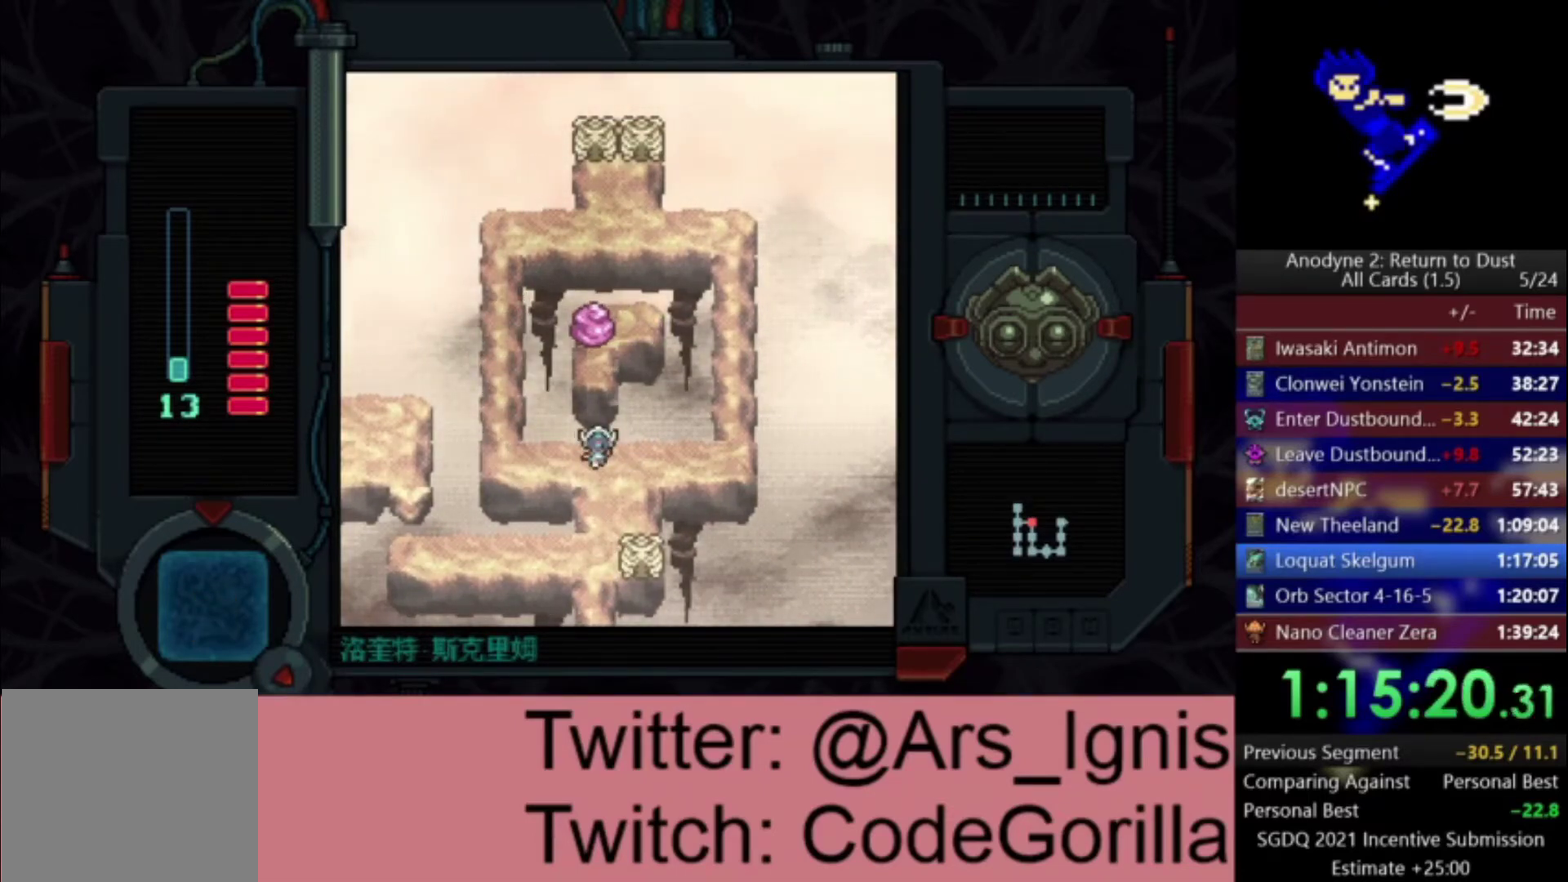
{"buttons": ["X"], "right_stick": "center", "events": []}
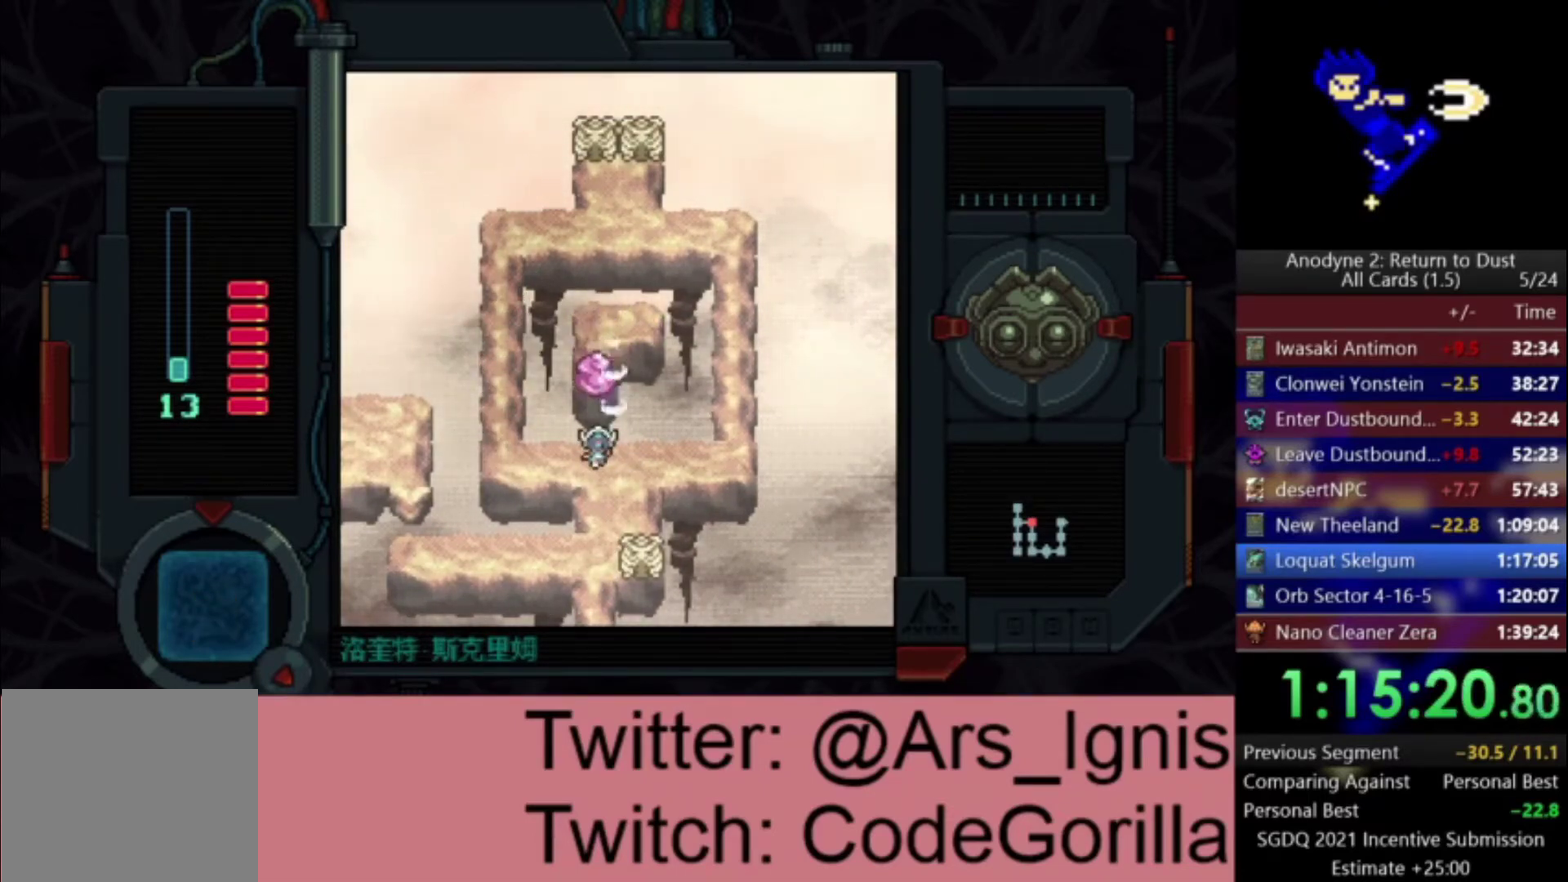
{"buttons": ["X"], "right_stick": "center", "events": [[67, "DPAD_RIGHT", "down"], [100, "X", "up"], [234, "DPAD_DOWN", "down"], [267, "DPAD_RIGHT", "up"], [267, "X", "down"], [334, "DPAD_DOWN", "up"]]}
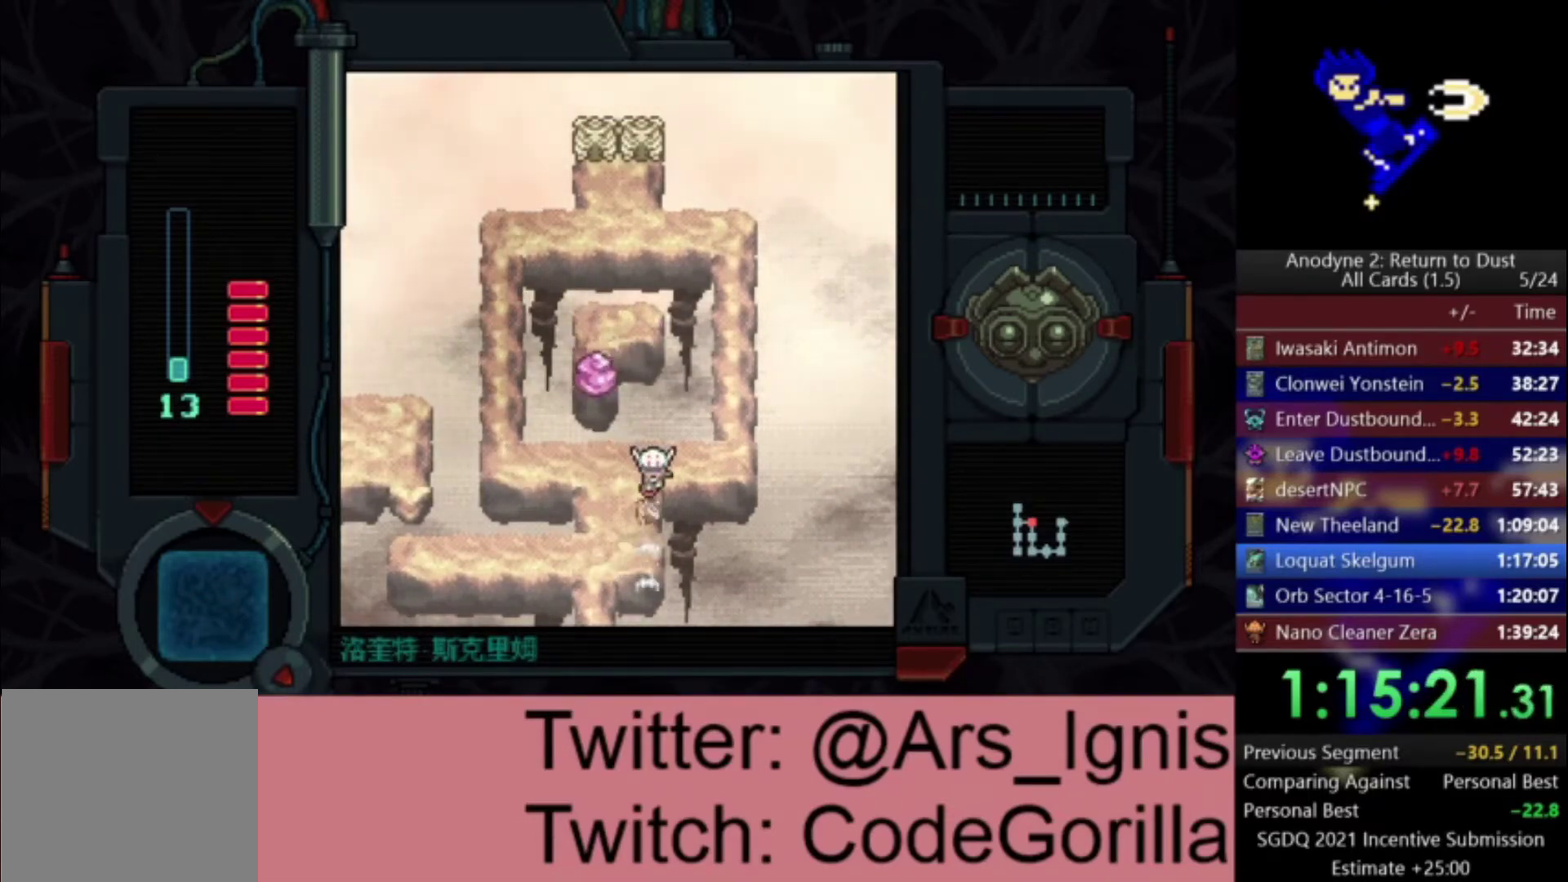
{"buttons": ["DPAD_UP", "DPAD_RIGHT"], "right_stick": "center", "events": [[100, "DPAD_RIGHT", "down"], [100, "X", "up"], [500, "DPAD_UP", "down"]]}
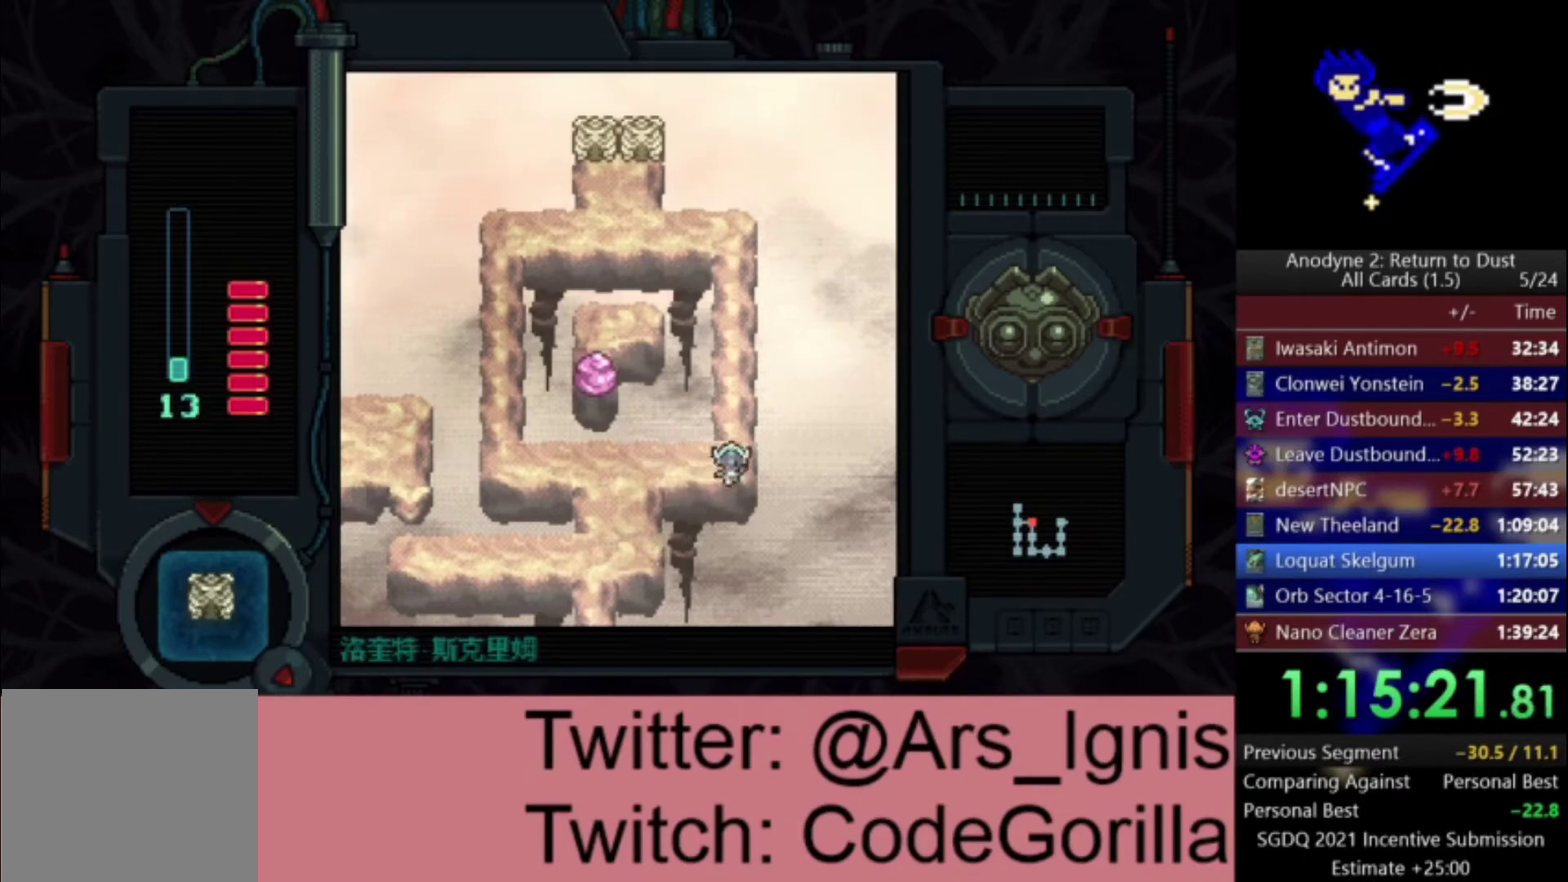
{"buttons": ["X", "DPAD_LEFT"], "right_stick": "center", "events": [[33, "DPAD_RIGHT", "up"], [400, "DPAD_LEFT", "down"], [434, "DPAD_UP", "up"], [501, "X", "down"]]}